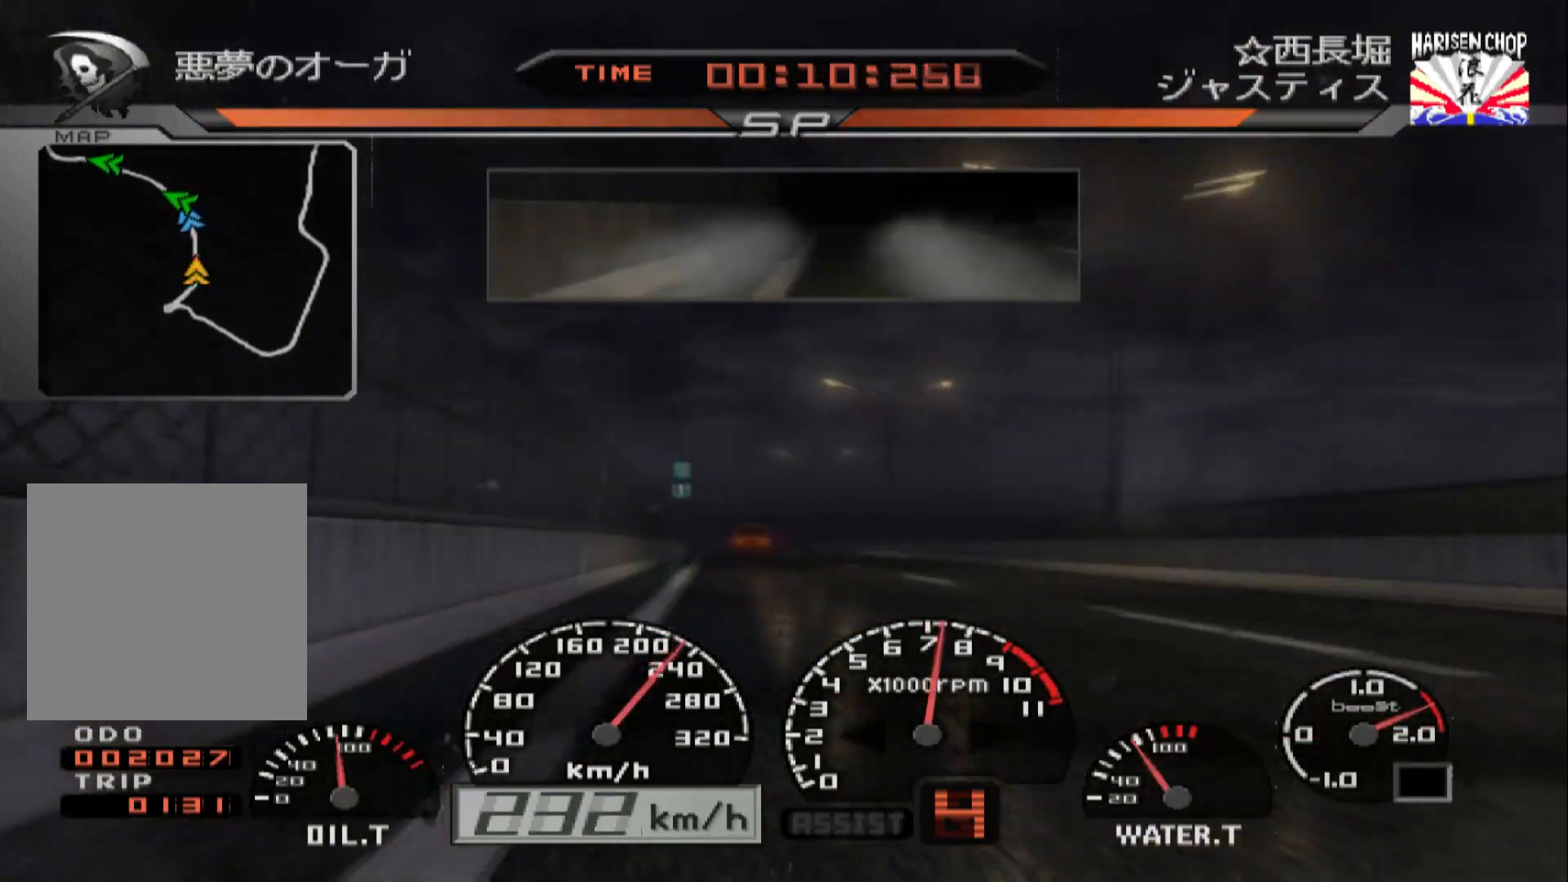
Gameplay with a controller (Xbox layout); each line is a JSON object with the inputs held at the frame after it. "events" lists button and stick changes between this image and that frame as [ms after this image, input, new state], when the widget could be followed in between. Not read: SELECT.
{"buttons": ["R2"], "left_stick": "center", "right_stick": "center", "events": [[133, "left_stick", "left"], [300, "left_stick", "center"]]}
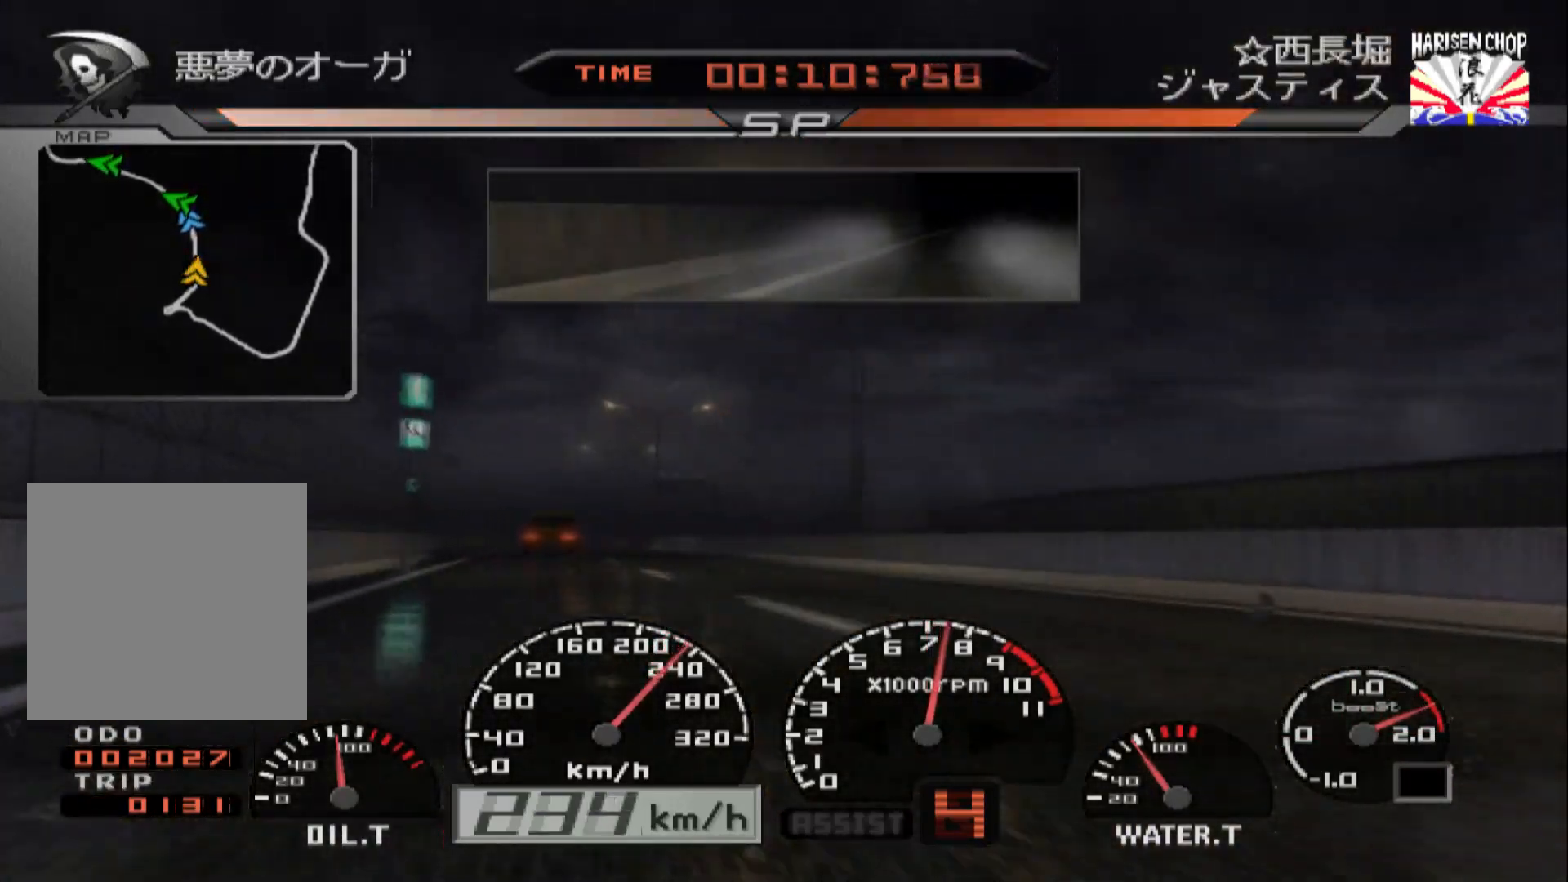
{"buttons": ["R2"], "left_stick": "center", "right_stick": "center", "events": [[83, "left_stick", "left"], [467, "left_stick", "center"]]}
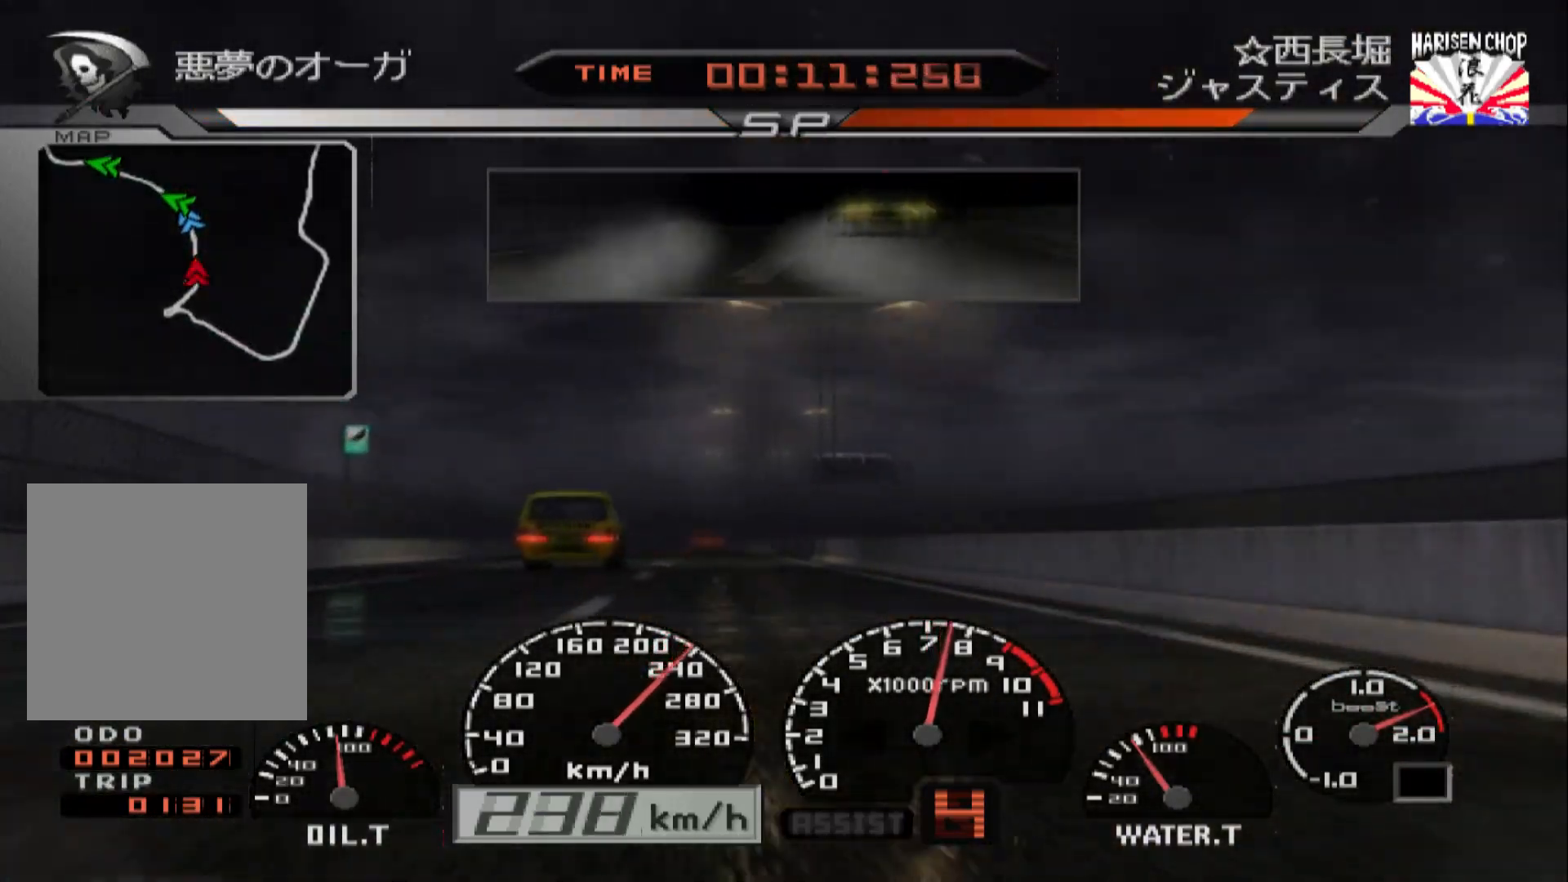
{"buttons": ["R2"], "left_stick": "center", "right_stick": "center", "events": [[267, "left_stick", "right"], [450, "left_stick", "center"]]}
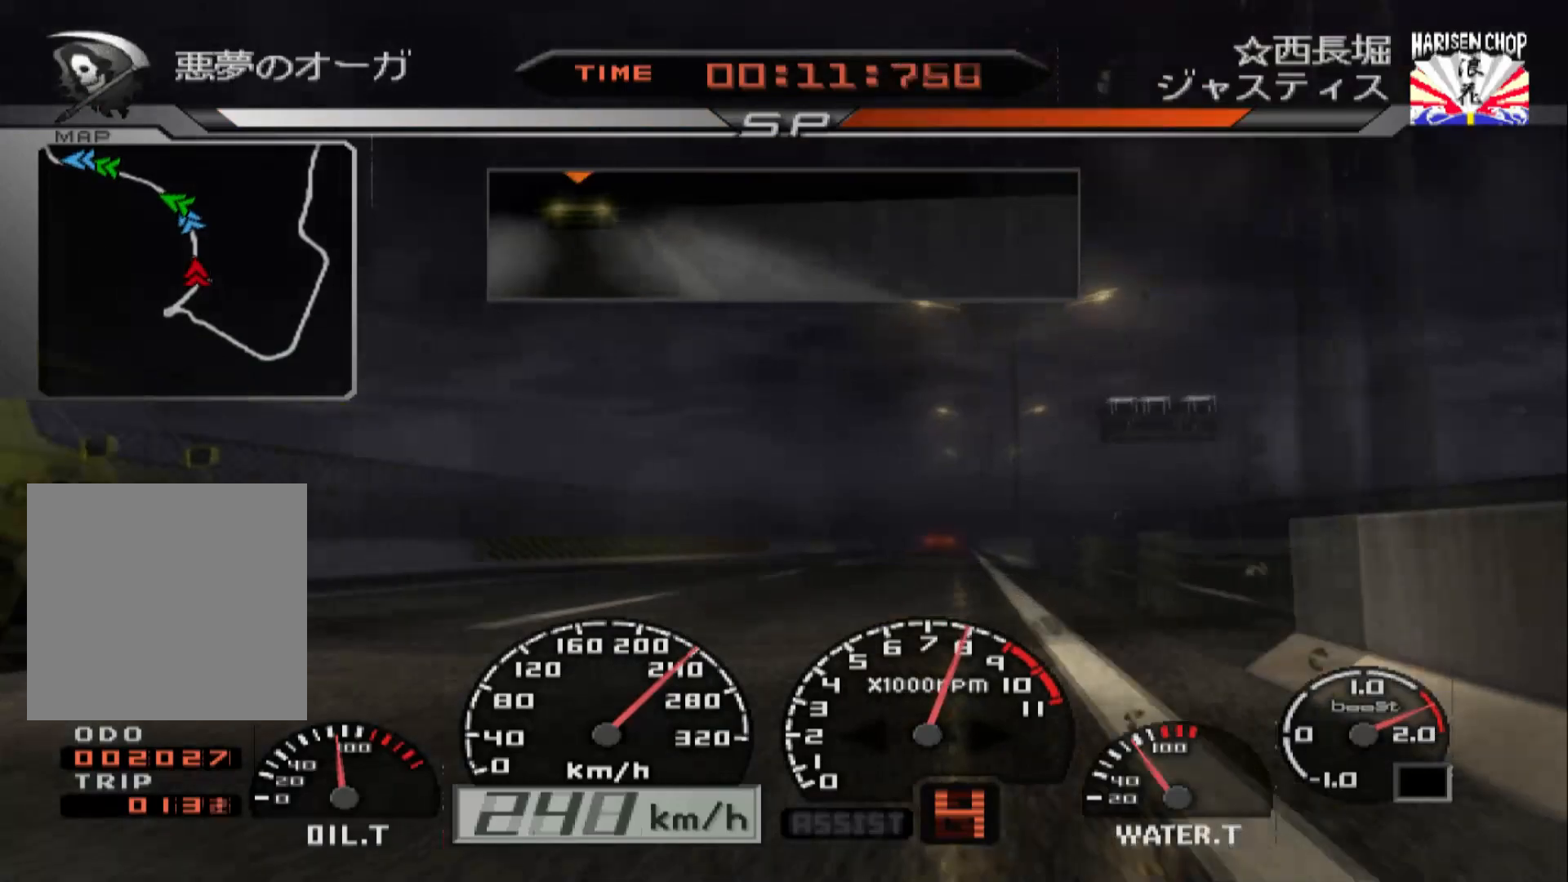
{"buttons": ["R2"], "left_stick": "center", "right_stick": "center", "events": [[100, "left_stick", "left"], [333, "left_stick", "center"]]}
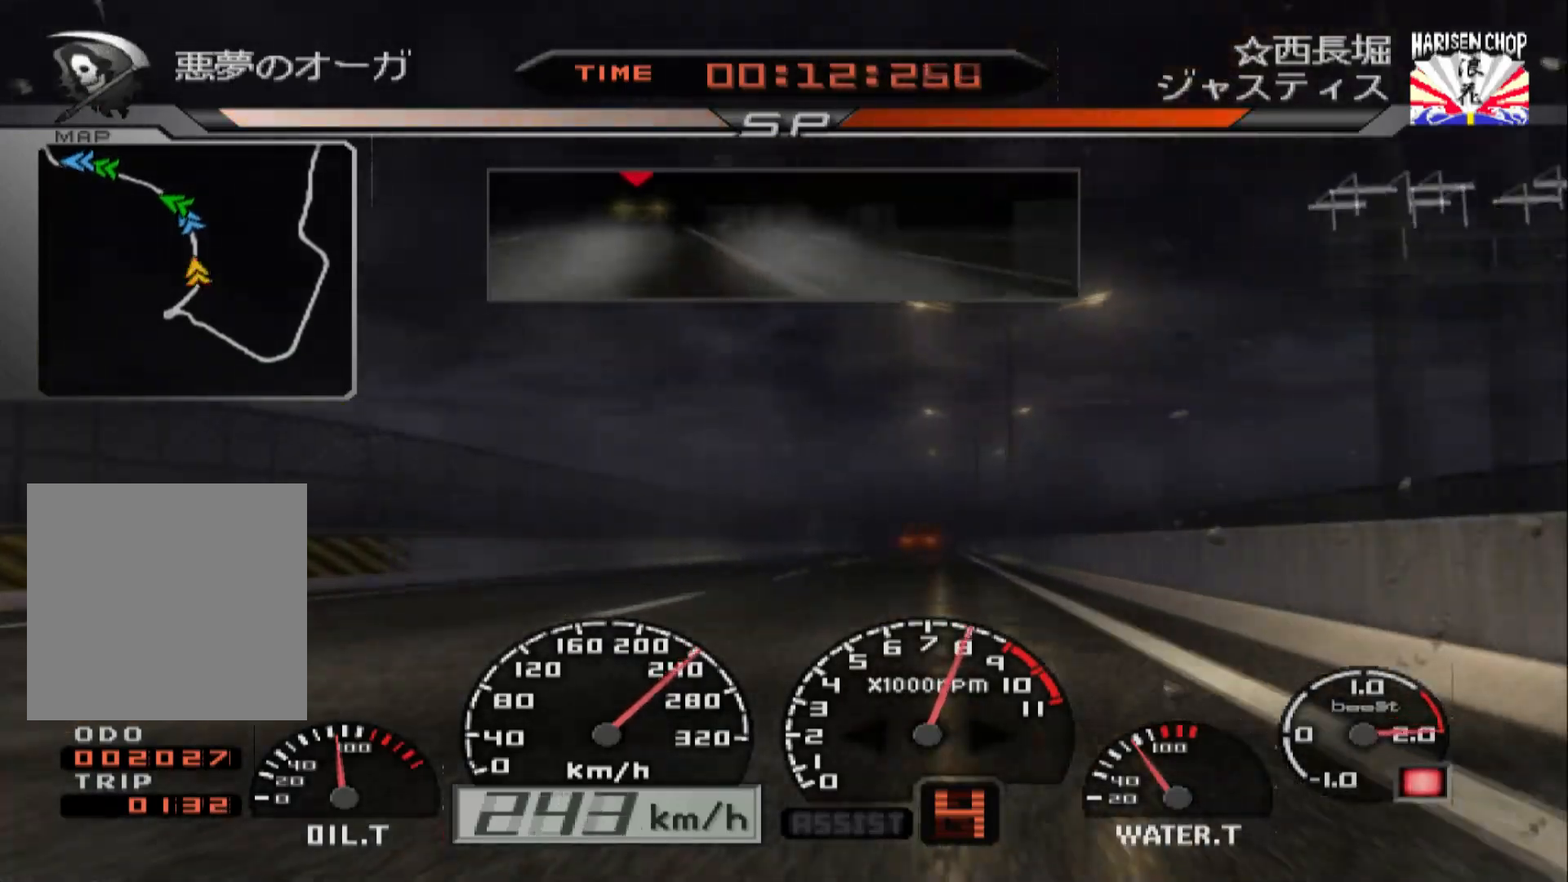
{"buttons": ["R2"], "left_stick": "center", "right_stick": "center", "events": [[33, "left_stick", "right"], [150, "left_stick", "center"]]}
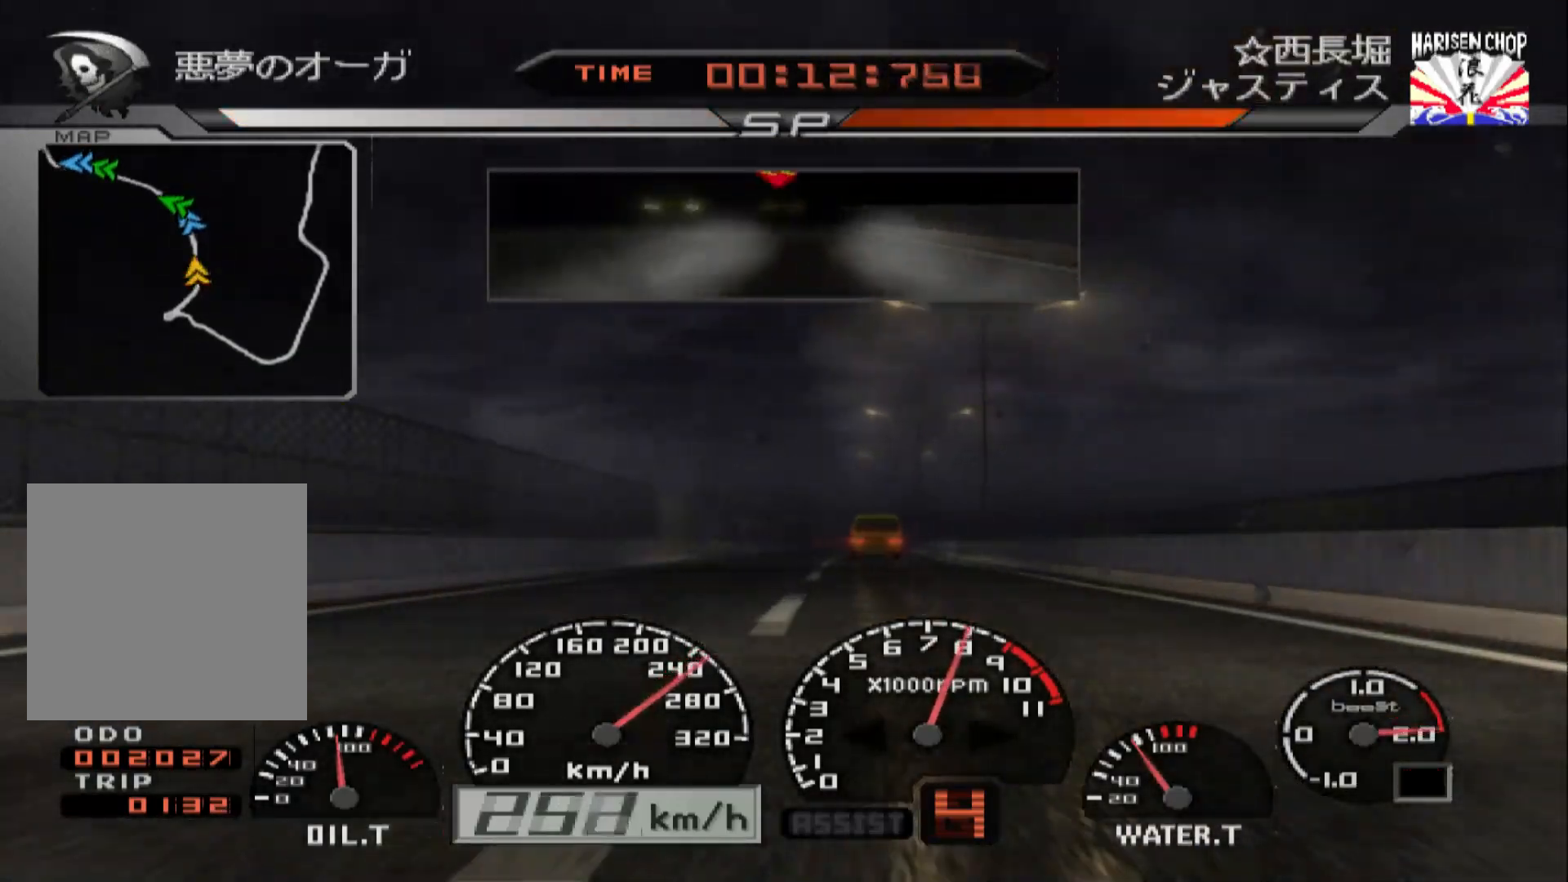
{"buttons": ["R2"], "left_stick": "center", "right_stick": "center", "events": [[217, "left_stick", "right"], [500, "left_stick", "center"]]}
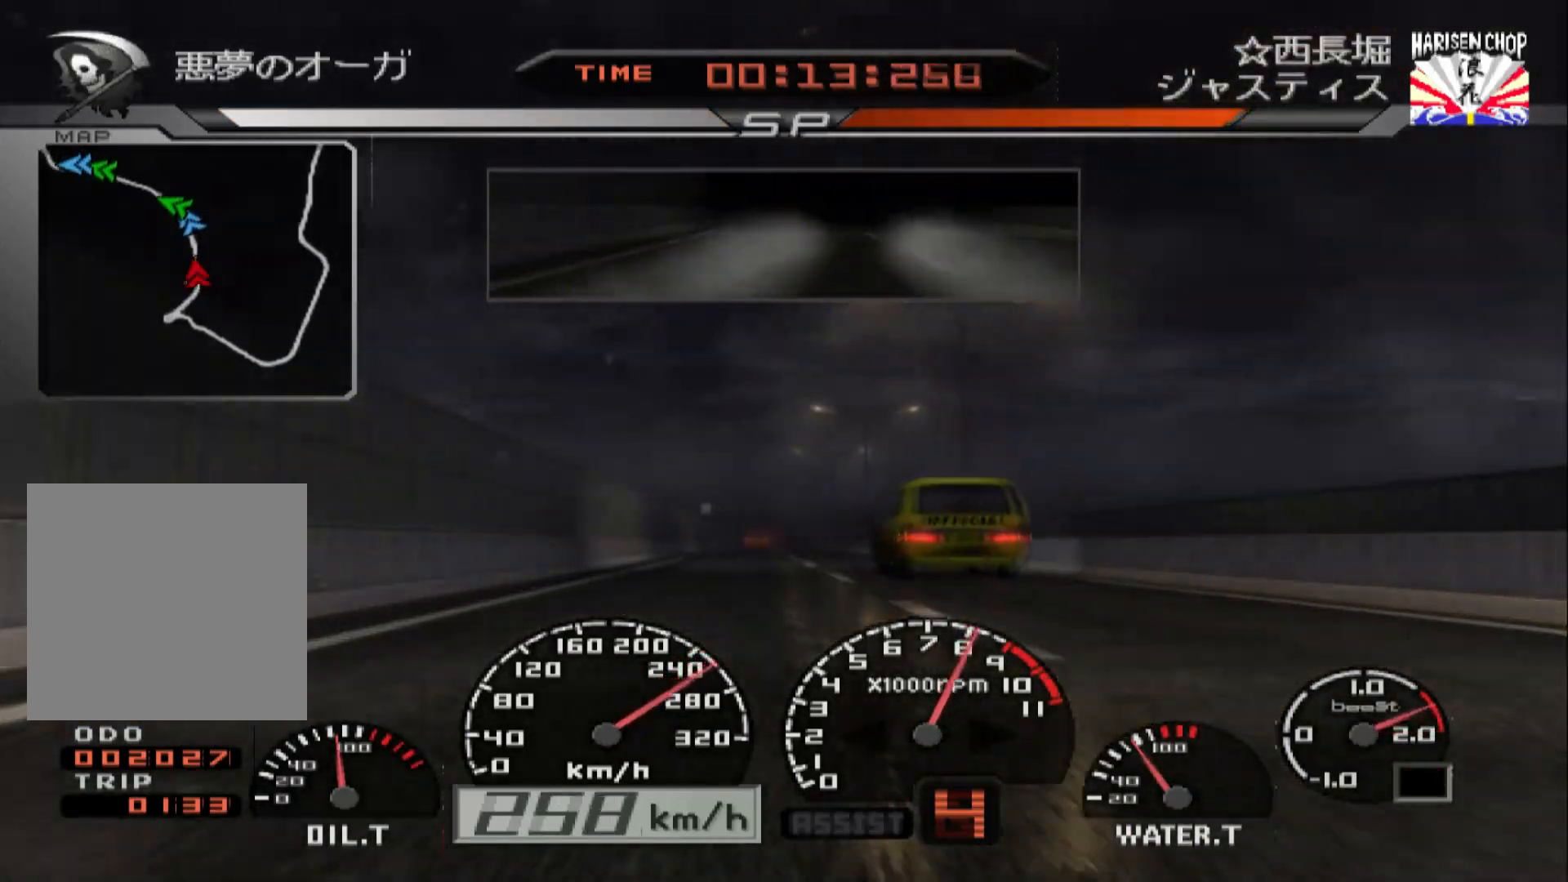
{"buttons": ["R2"], "left_stick": "center", "right_stick": "center", "events": [[233, "left_stick", "right"], [383, "left_stick", "center"]]}
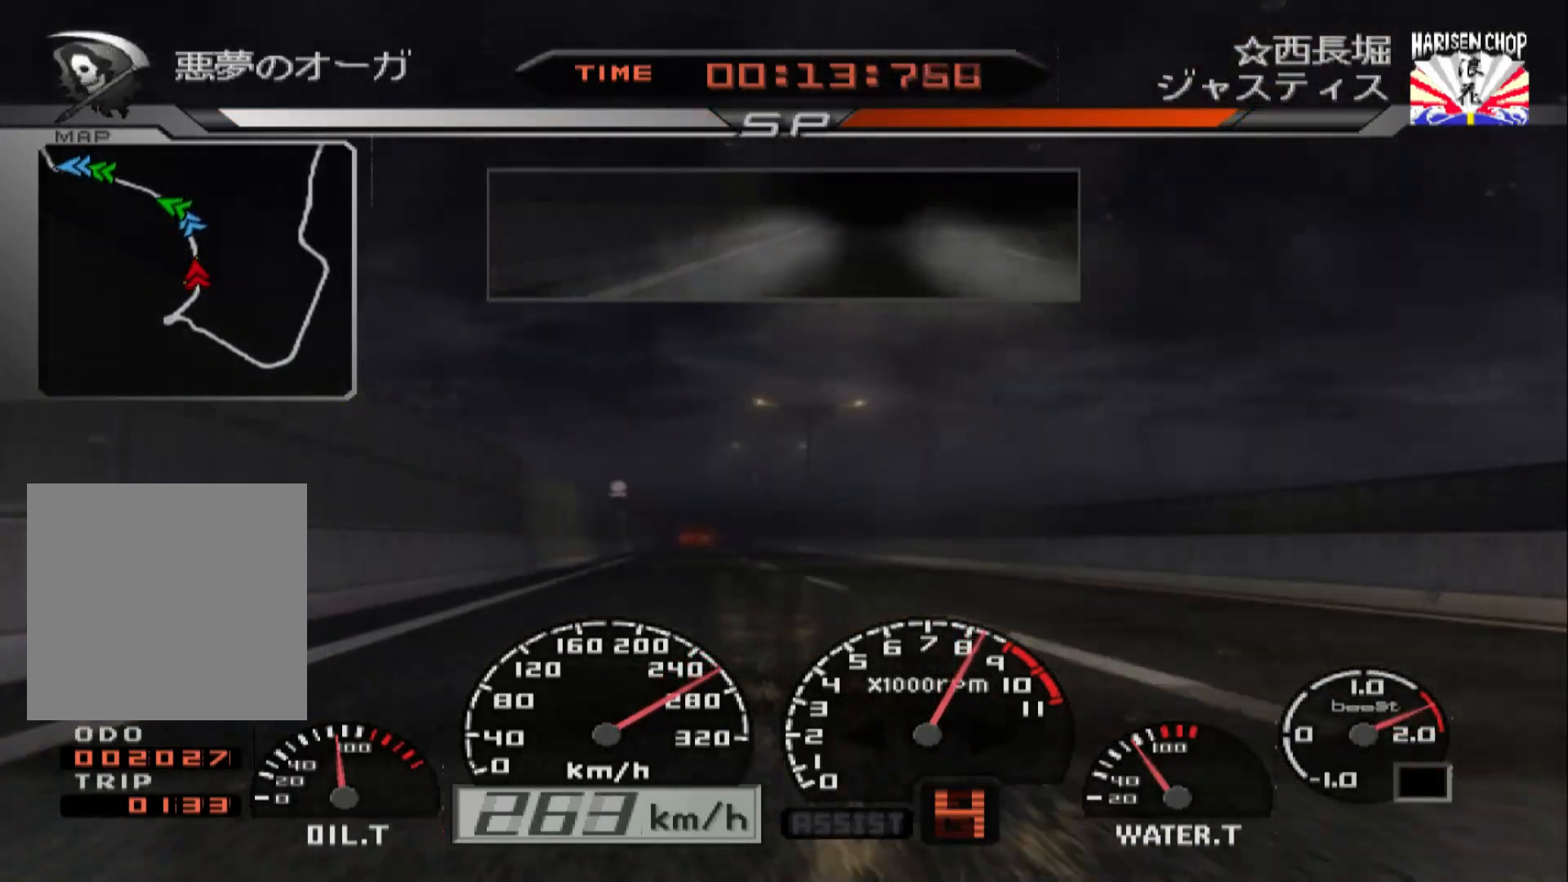
{"buttons": ["R2"], "left_stick": "center", "right_stick": "center", "events": []}
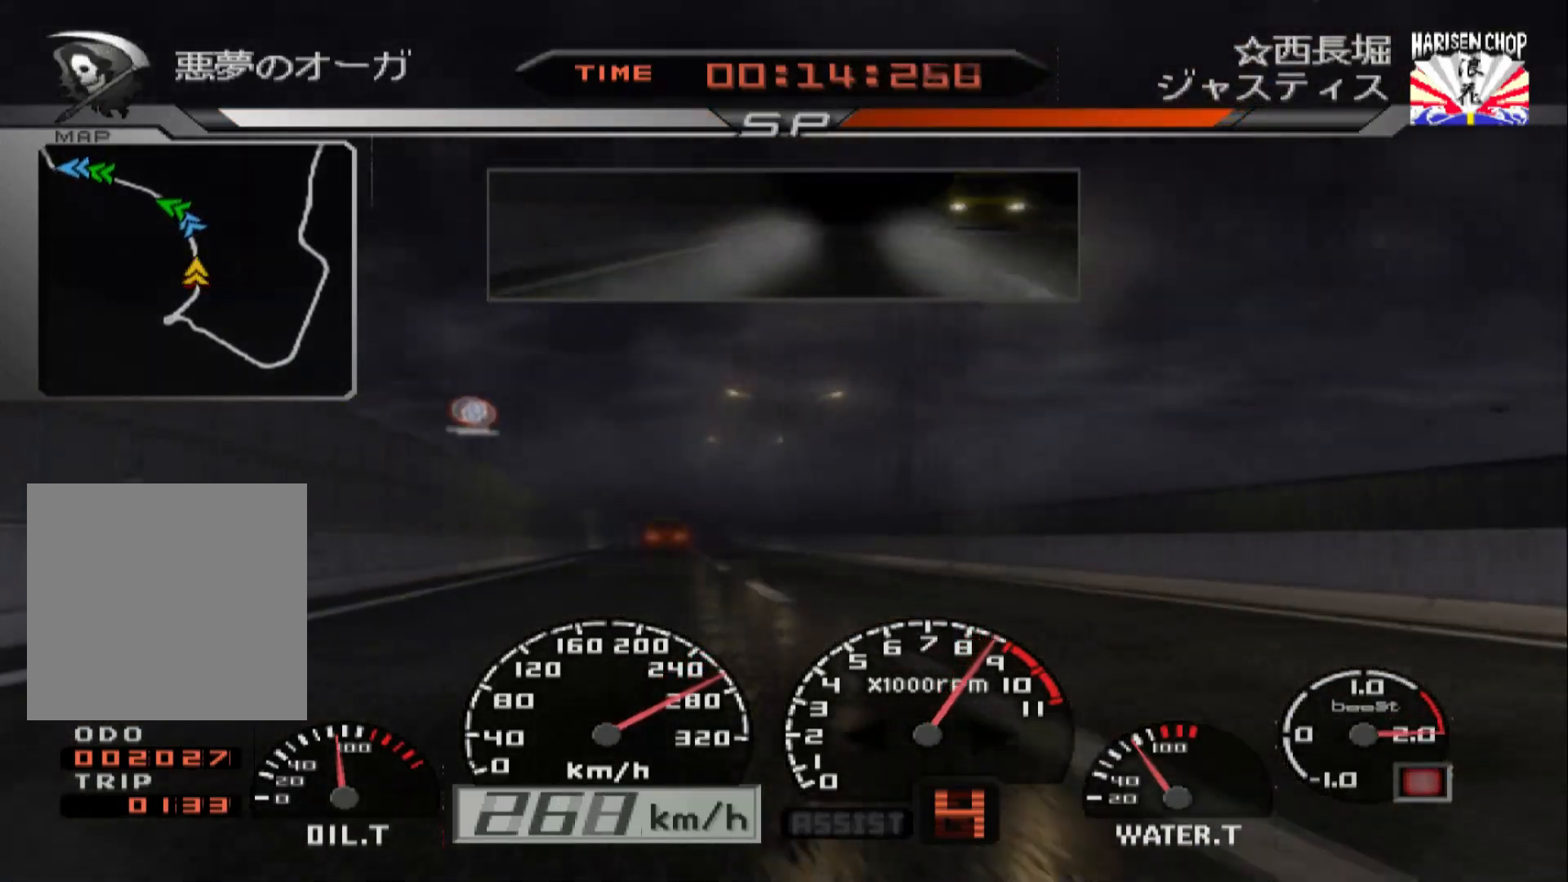
{"buttons": ["R2"], "left_stick": "center", "right_stick": "center", "events": [[100, "left_stick", "left"], [267, "left_stick", "center"]]}
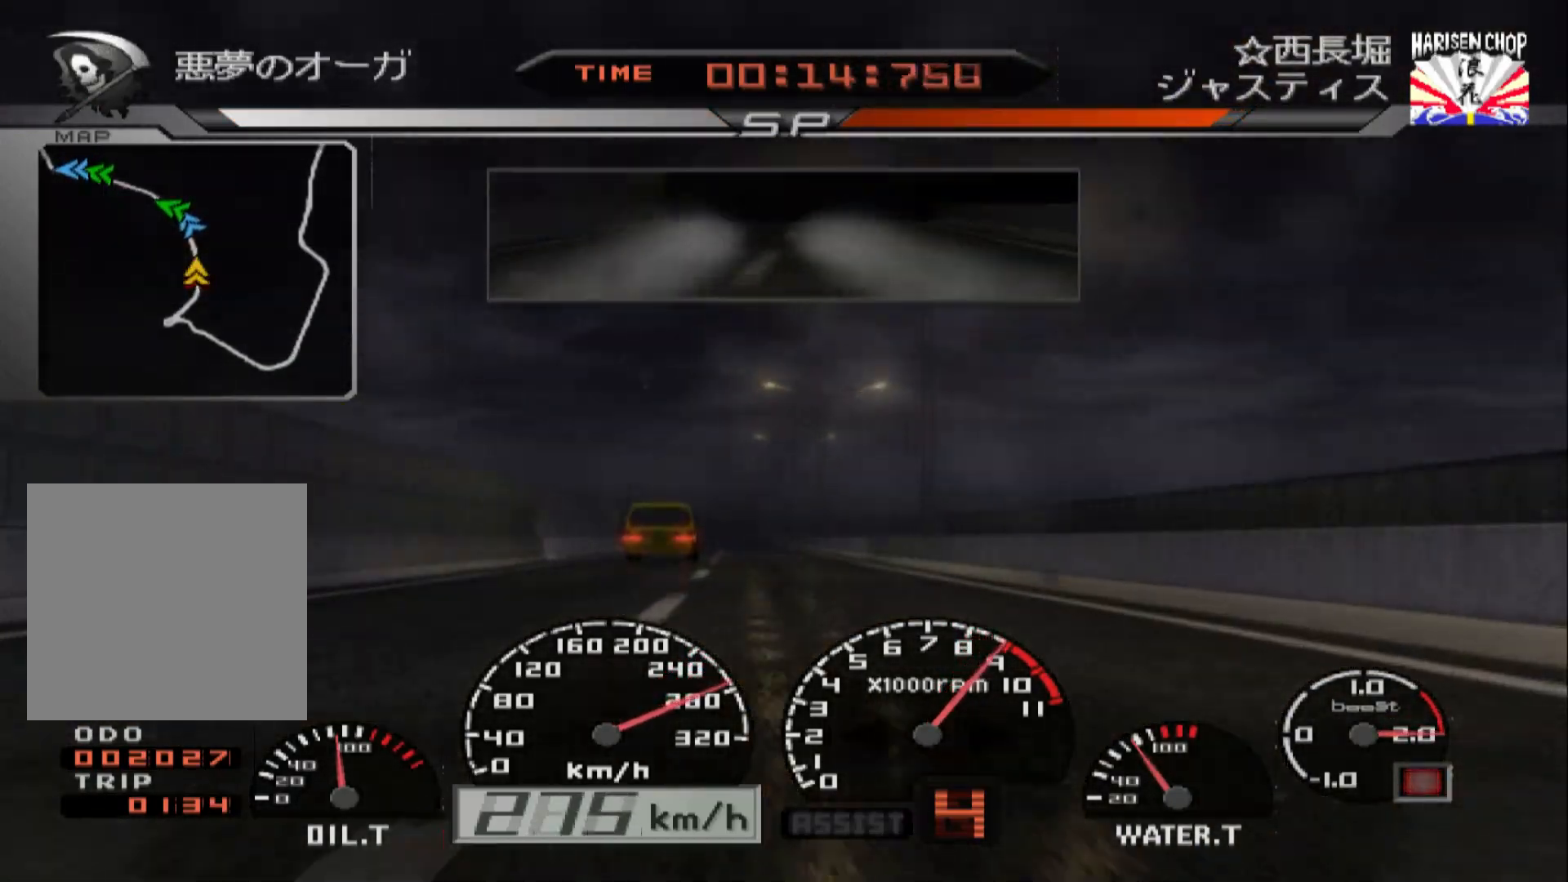
{"buttons": ["R2"], "left_stick": "center", "right_stick": "center", "events": [[217, "left_stick", "left"], [400, "left_stick", "center"]]}
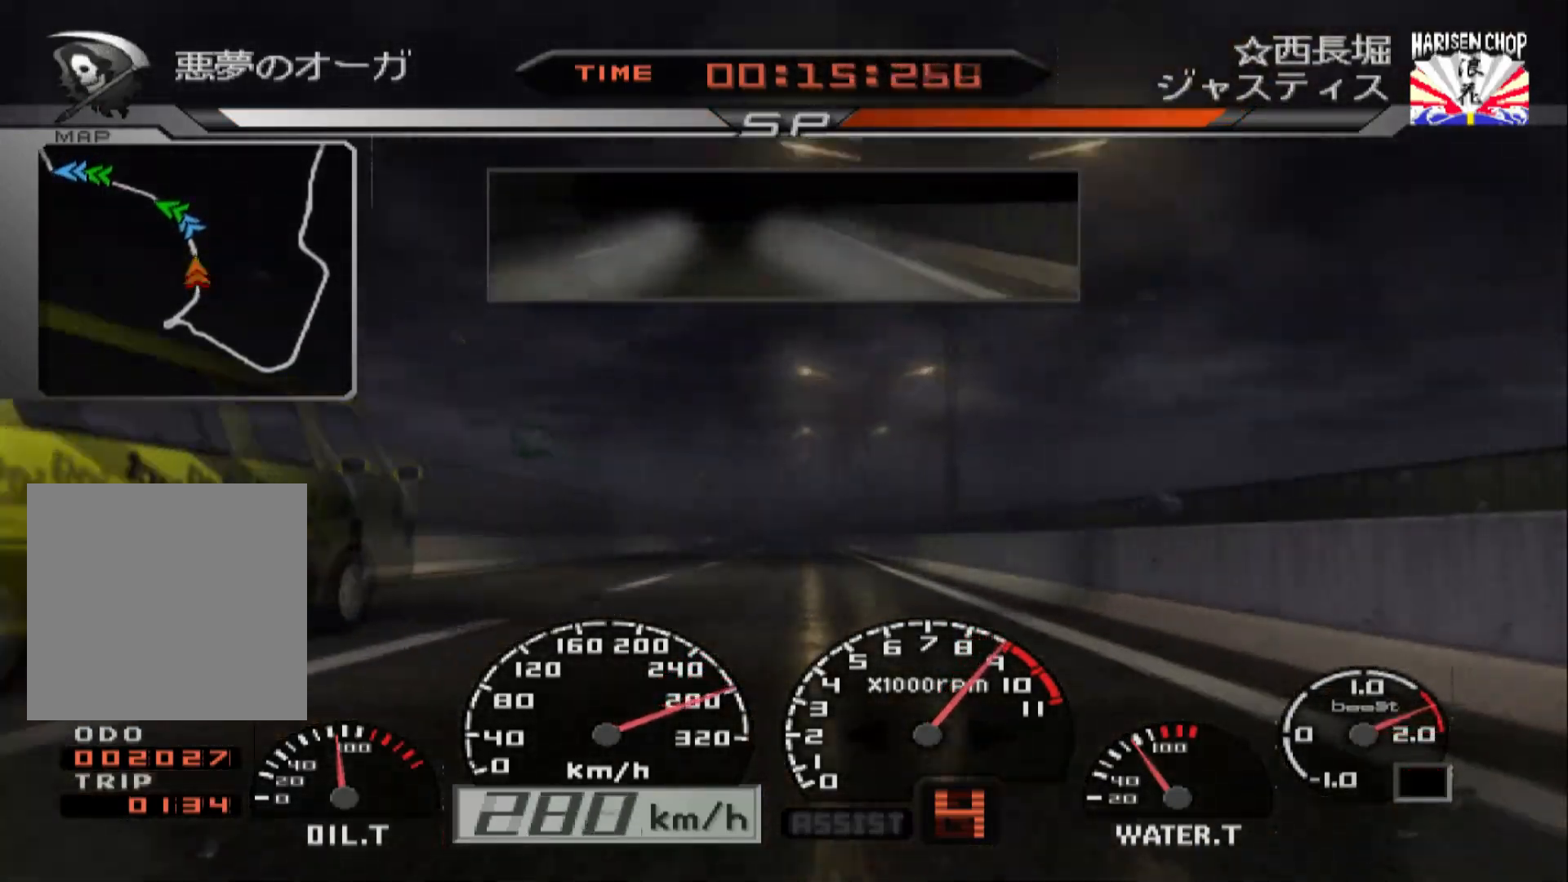
{"buttons": ["R2"], "left_stick": "center", "right_stick": "center", "events": [[100, "A", "down"], [200, "A", "up"]]}
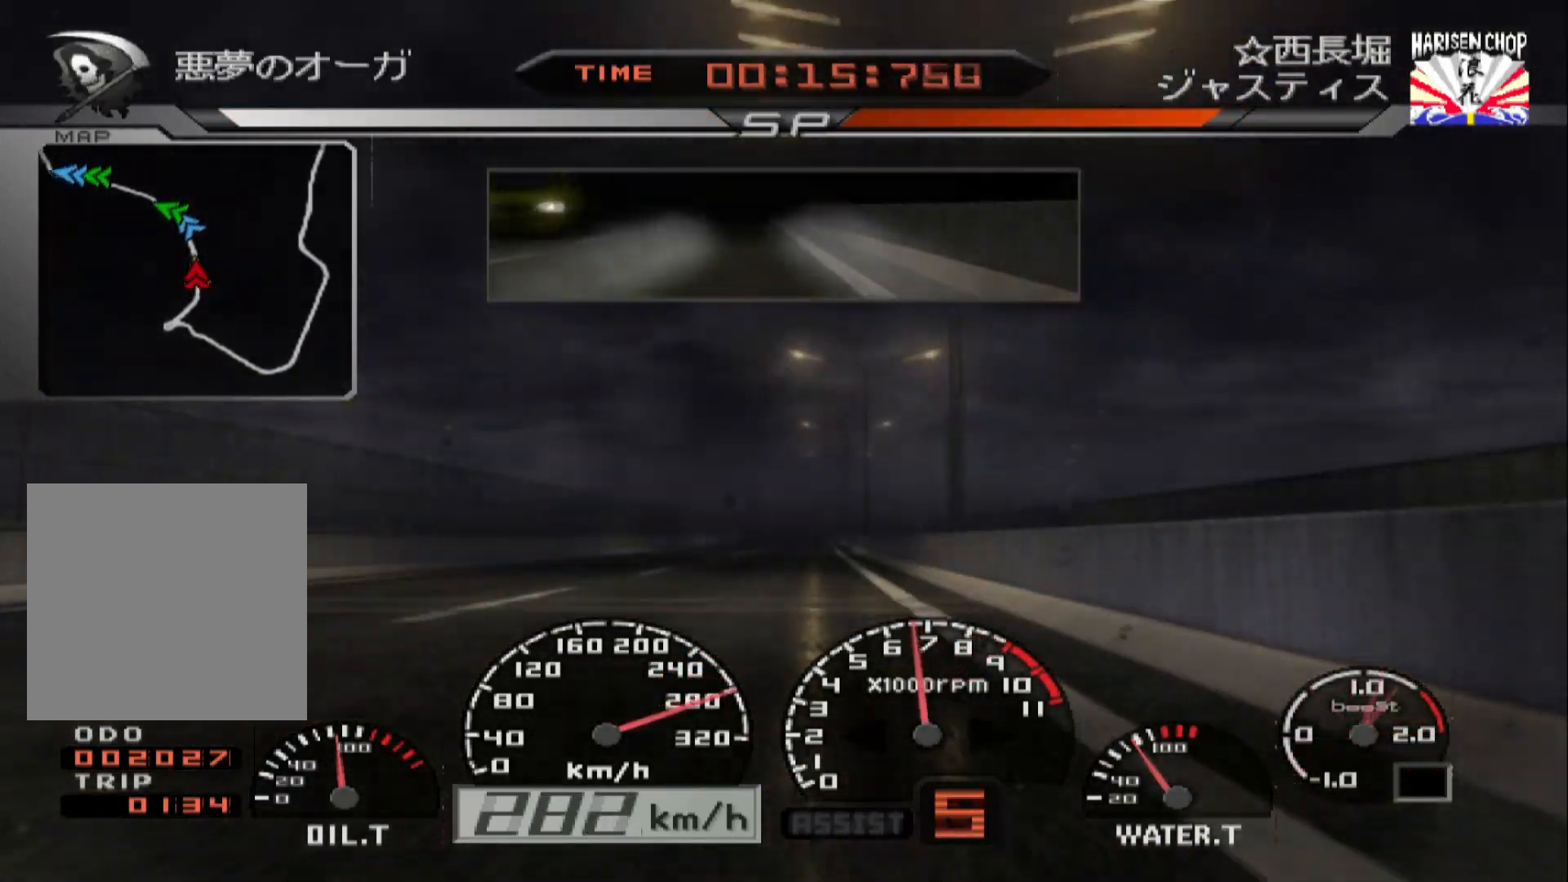
{"buttons": ["R2"], "left_stick": "center", "right_stick": "center", "events": [[117, "left_stick", "left"], [233, "left_stick", "center"]]}
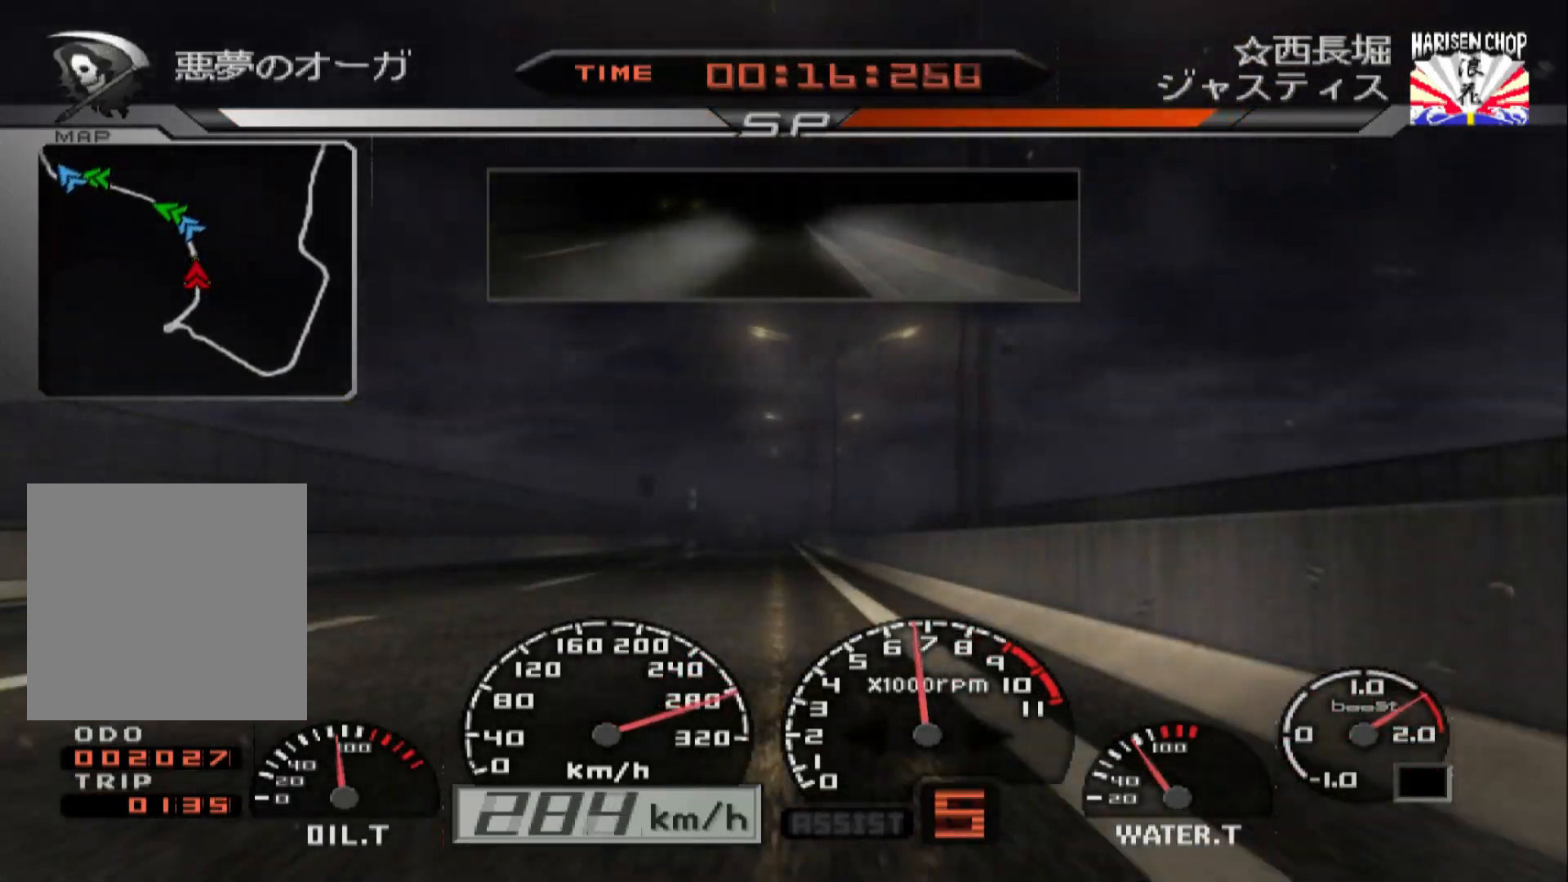
{"buttons": ["R2"], "left_stick": "center", "right_stick": "center", "events": []}
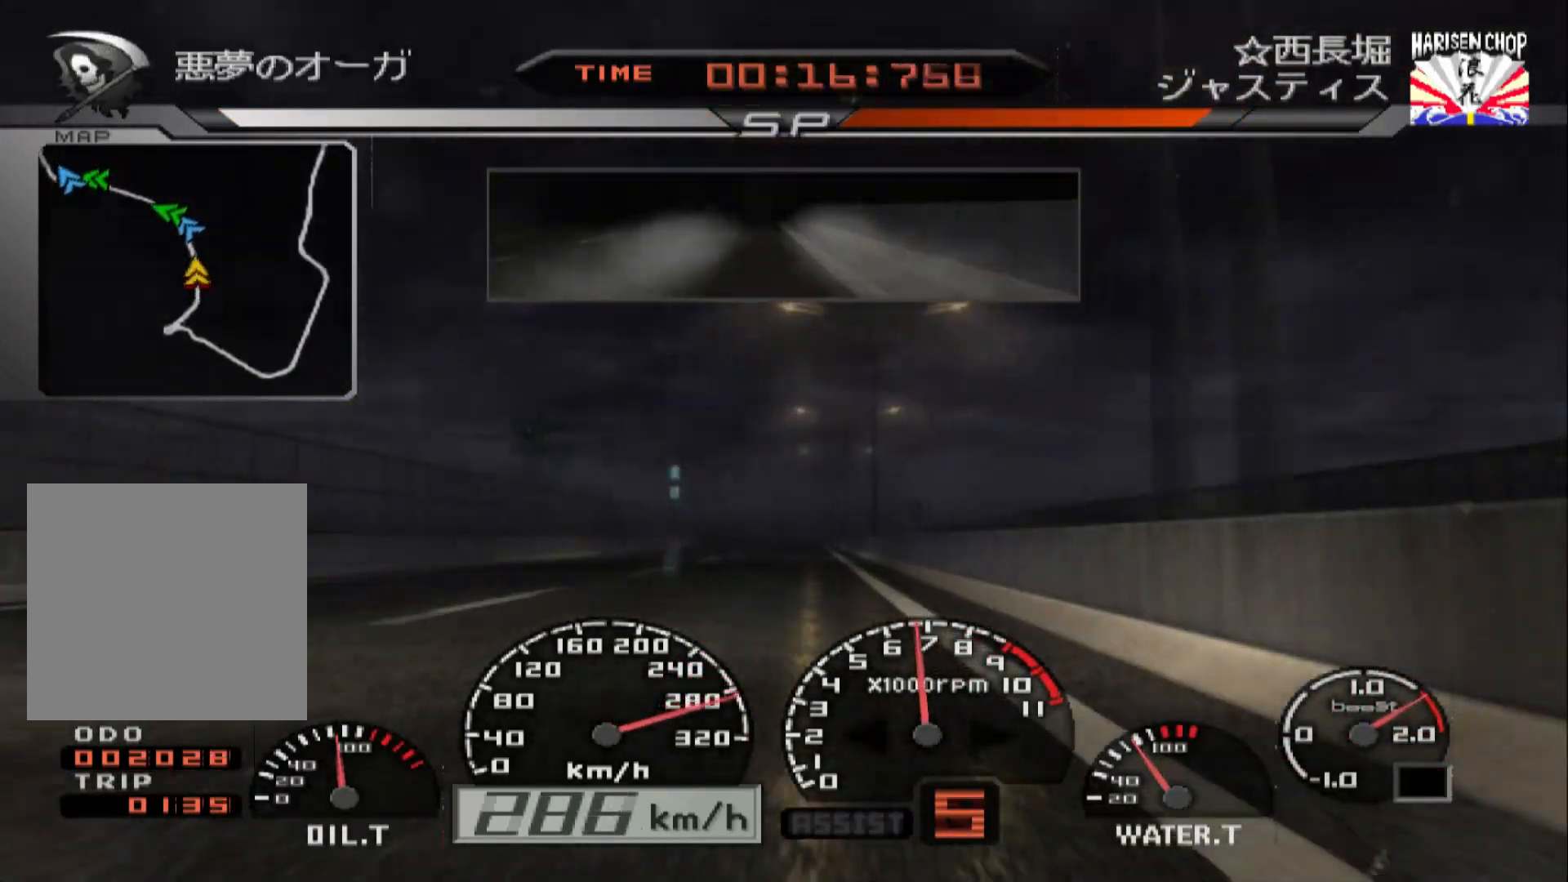
{"buttons": ["R2"], "left_stick": "center", "right_stick": "center", "events": []}
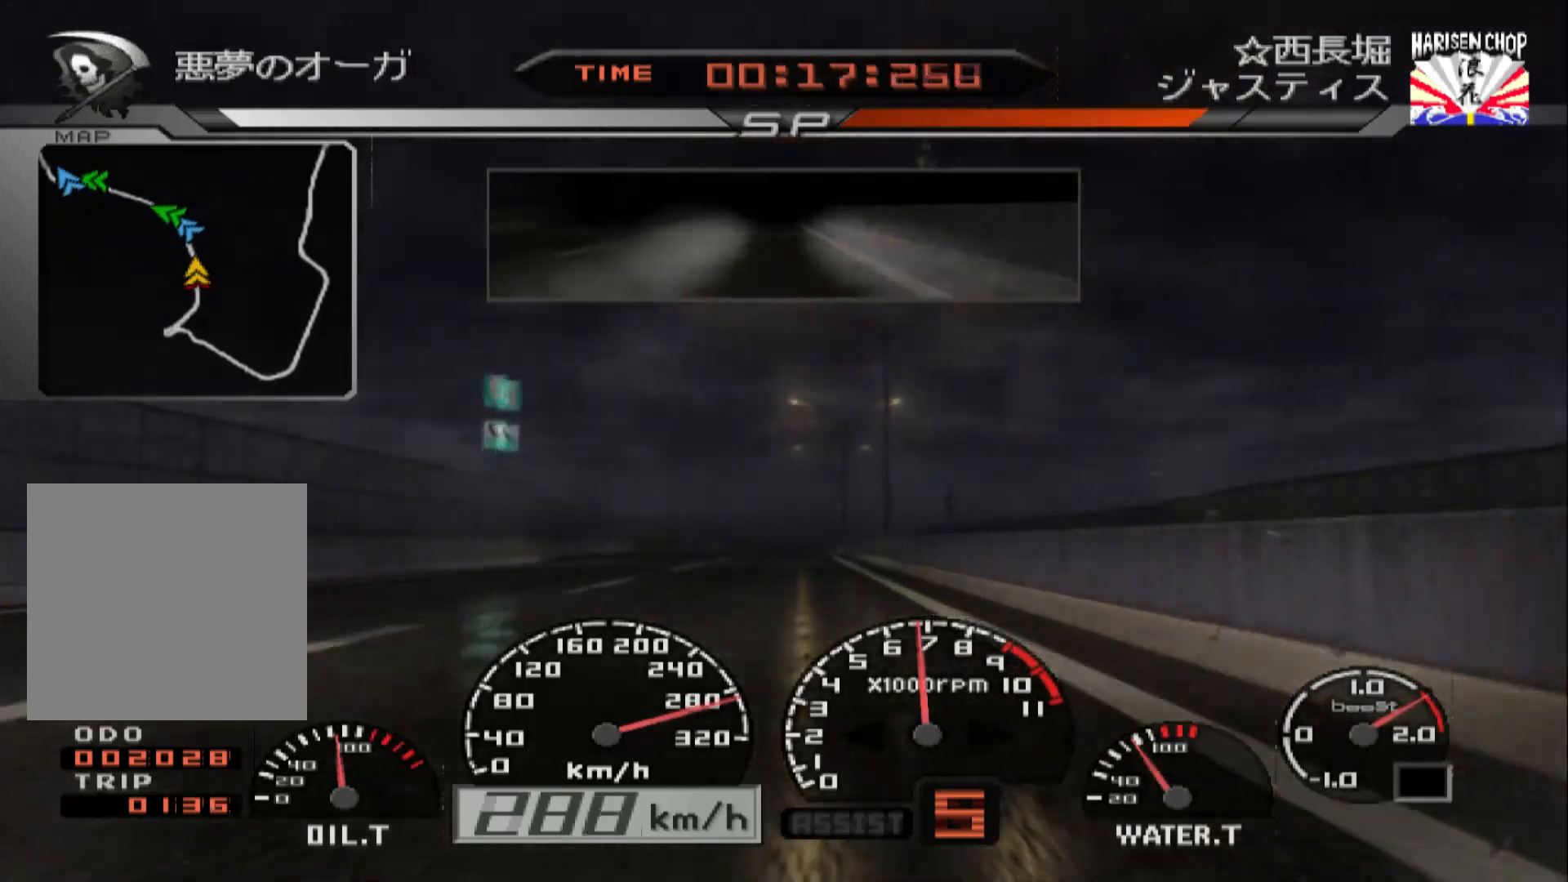
{"buttons": ["R2"], "left_stick": "center", "right_stick": "center", "events": []}
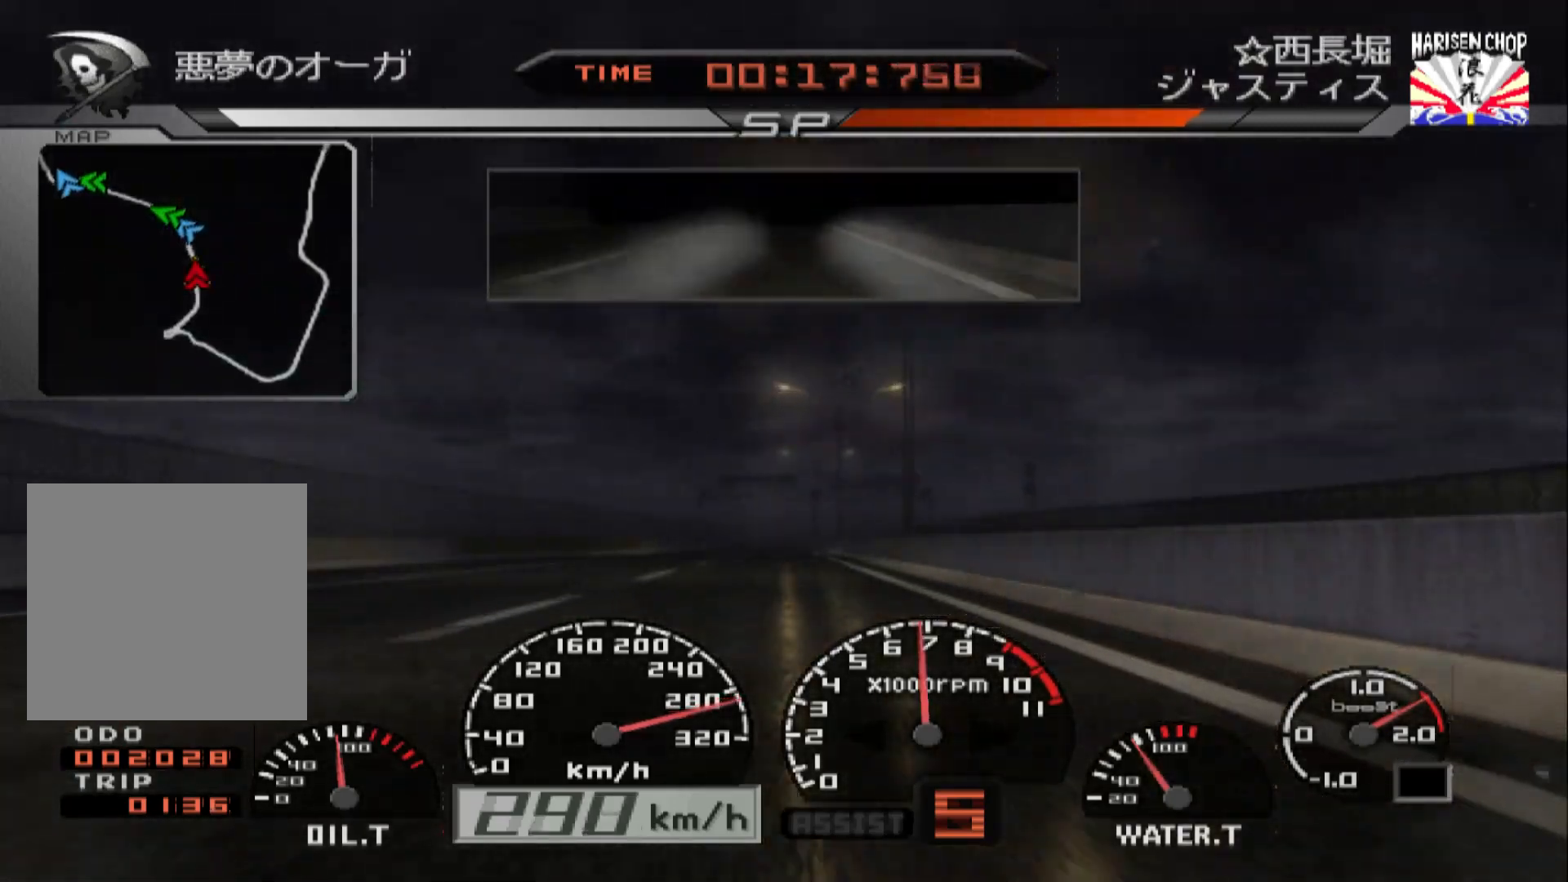
{"buttons": ["R2"], "left_stick": "center", "right_stick": "center", "events": []}
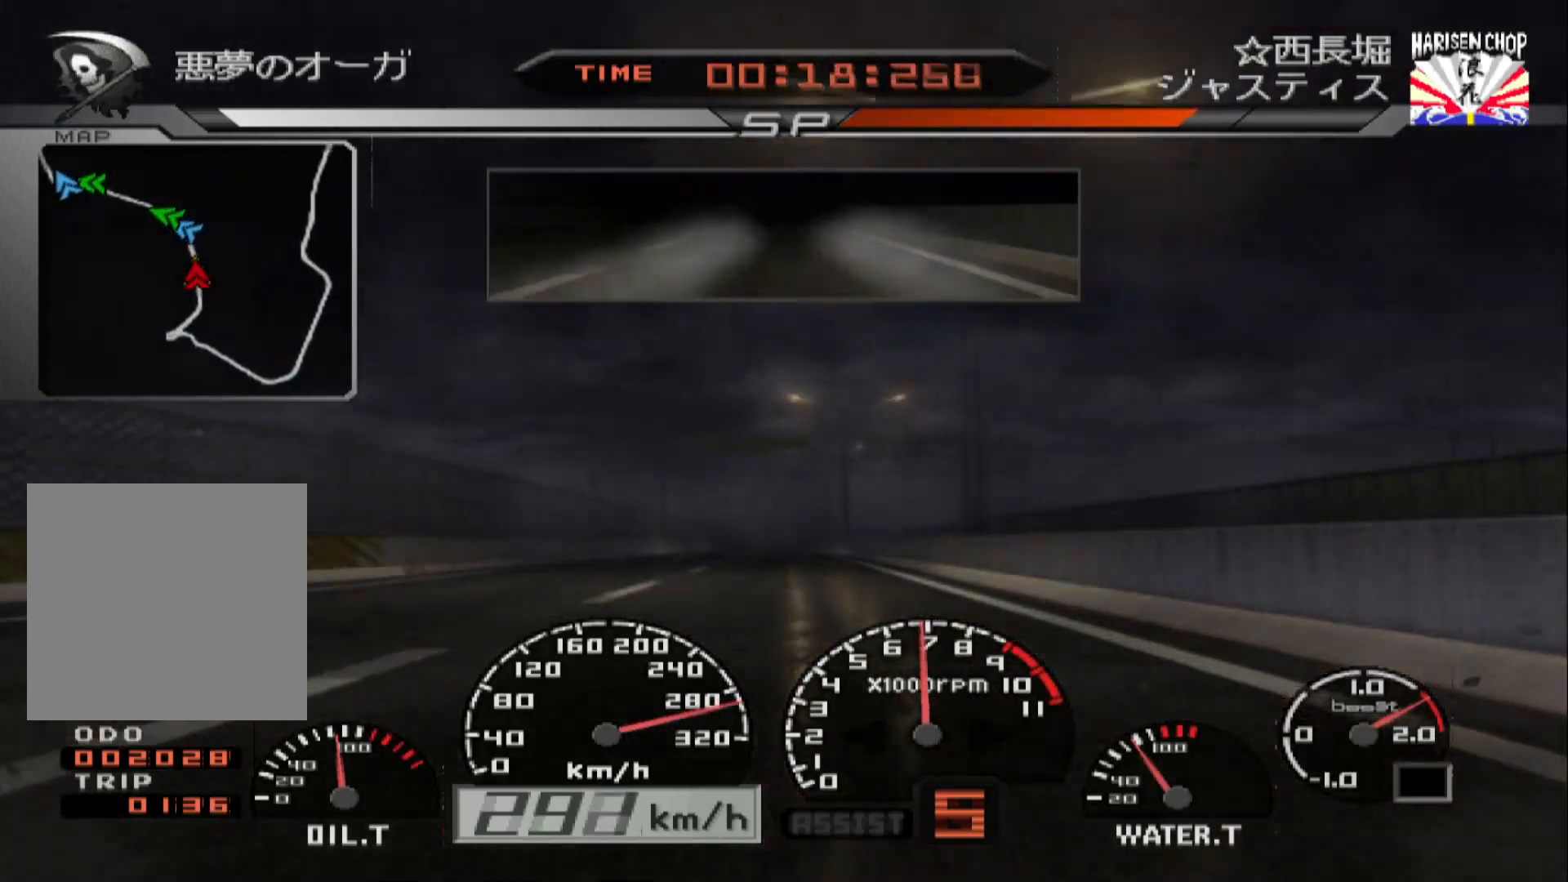
{"buttons": ["R2"], "left_stick": "center", "right_stick": "center", "events": []}
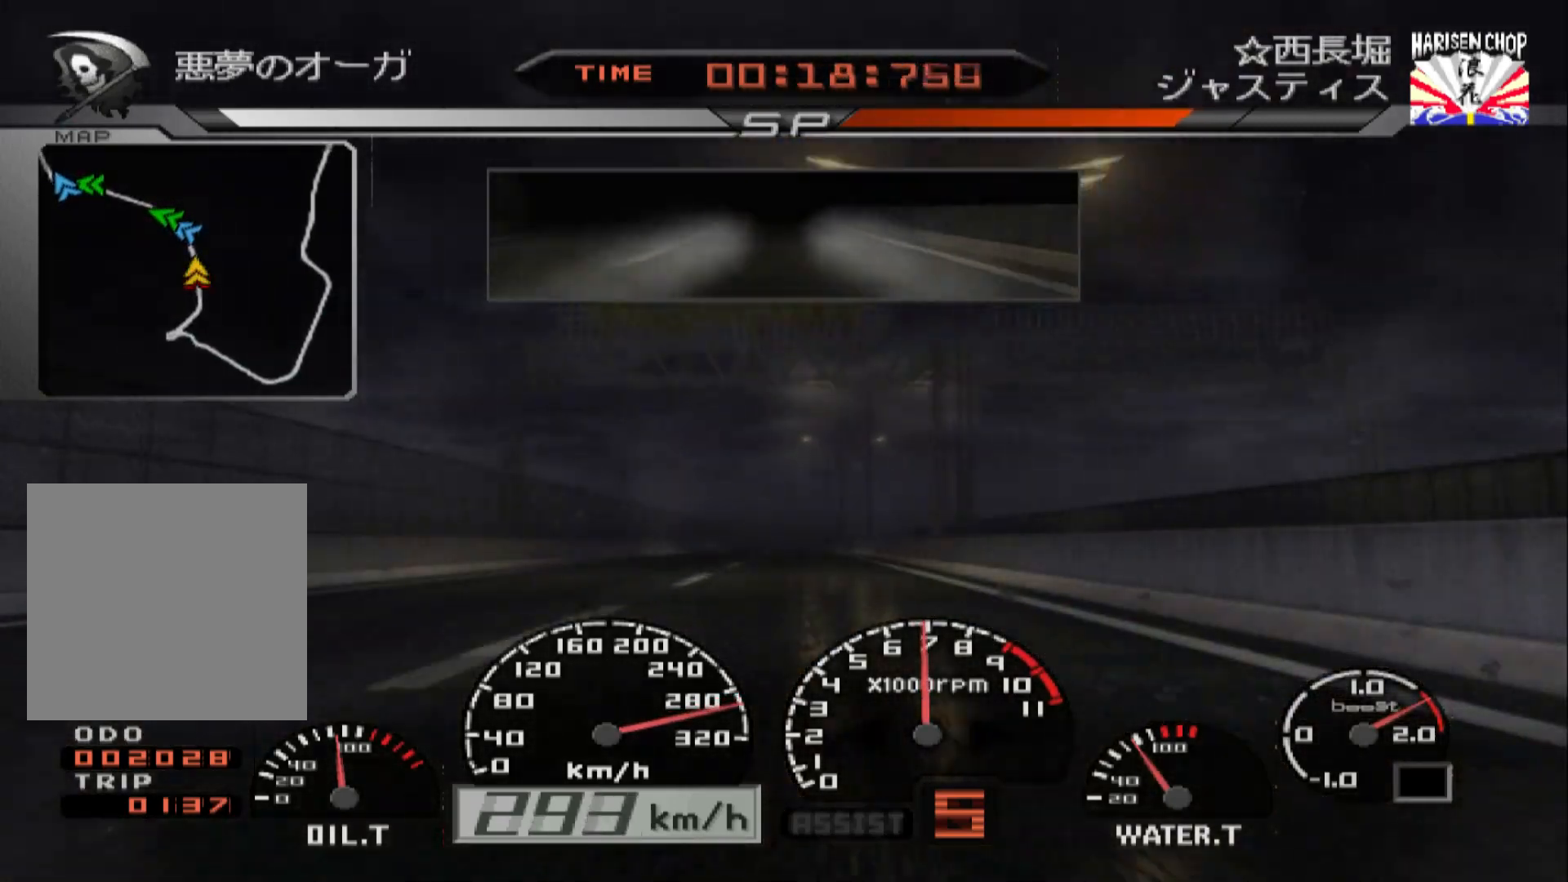
{"buttons": ["R2"], "left_stick": "left", "right_stick": "center", "events": [[467, "left_stick", "left"]]}
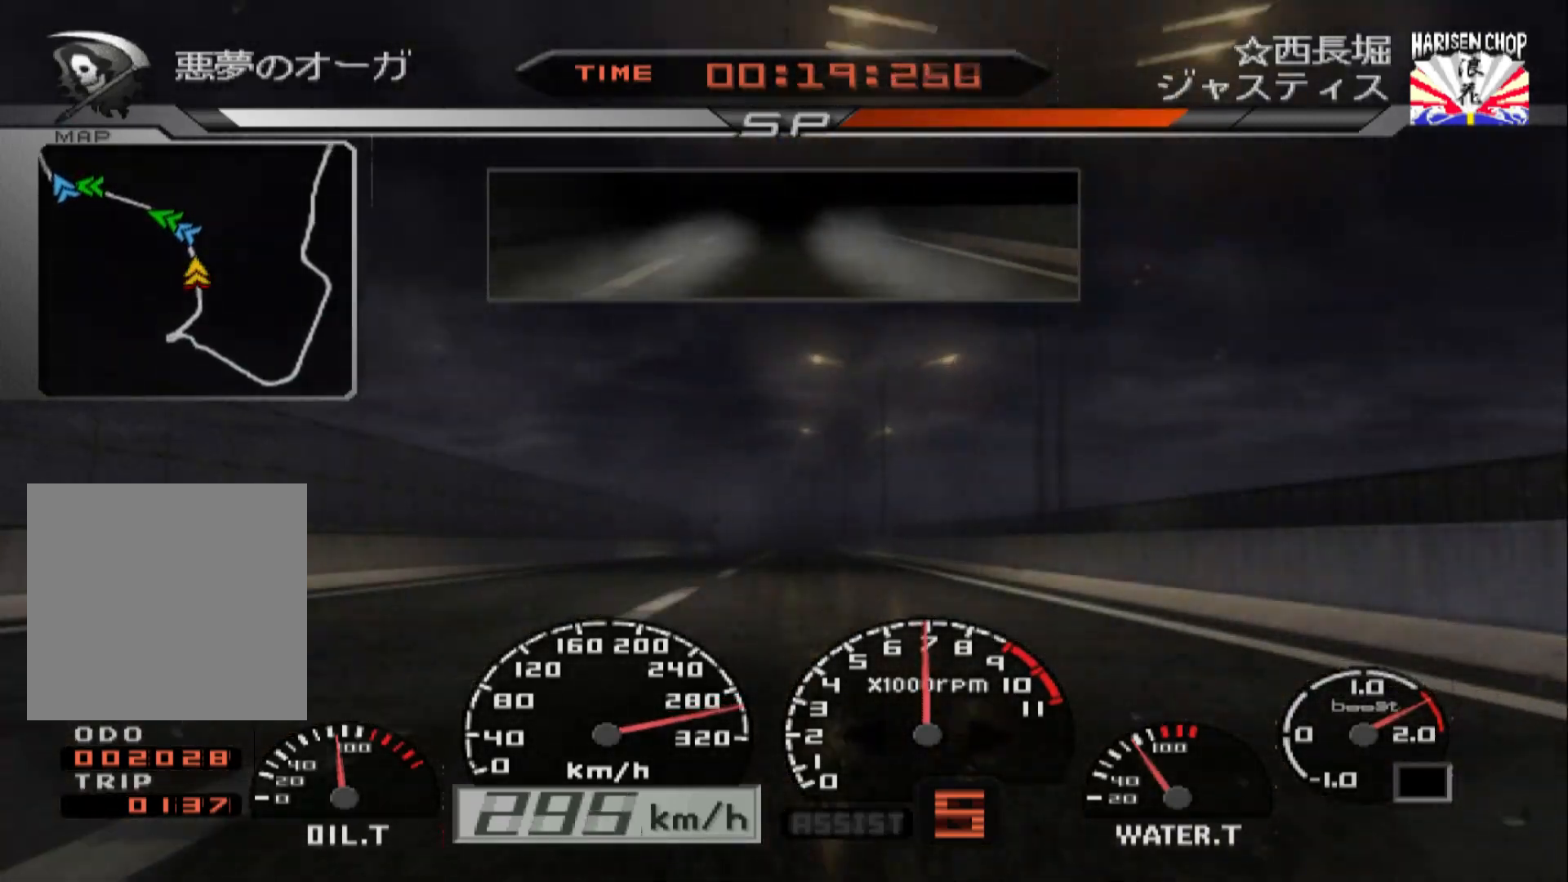
{"buttons": ["R2"], "left_stick": "left", "right_stick": "center", "events": [[117, "left_stick", "center"], [433, "left_stick", "left"]]}
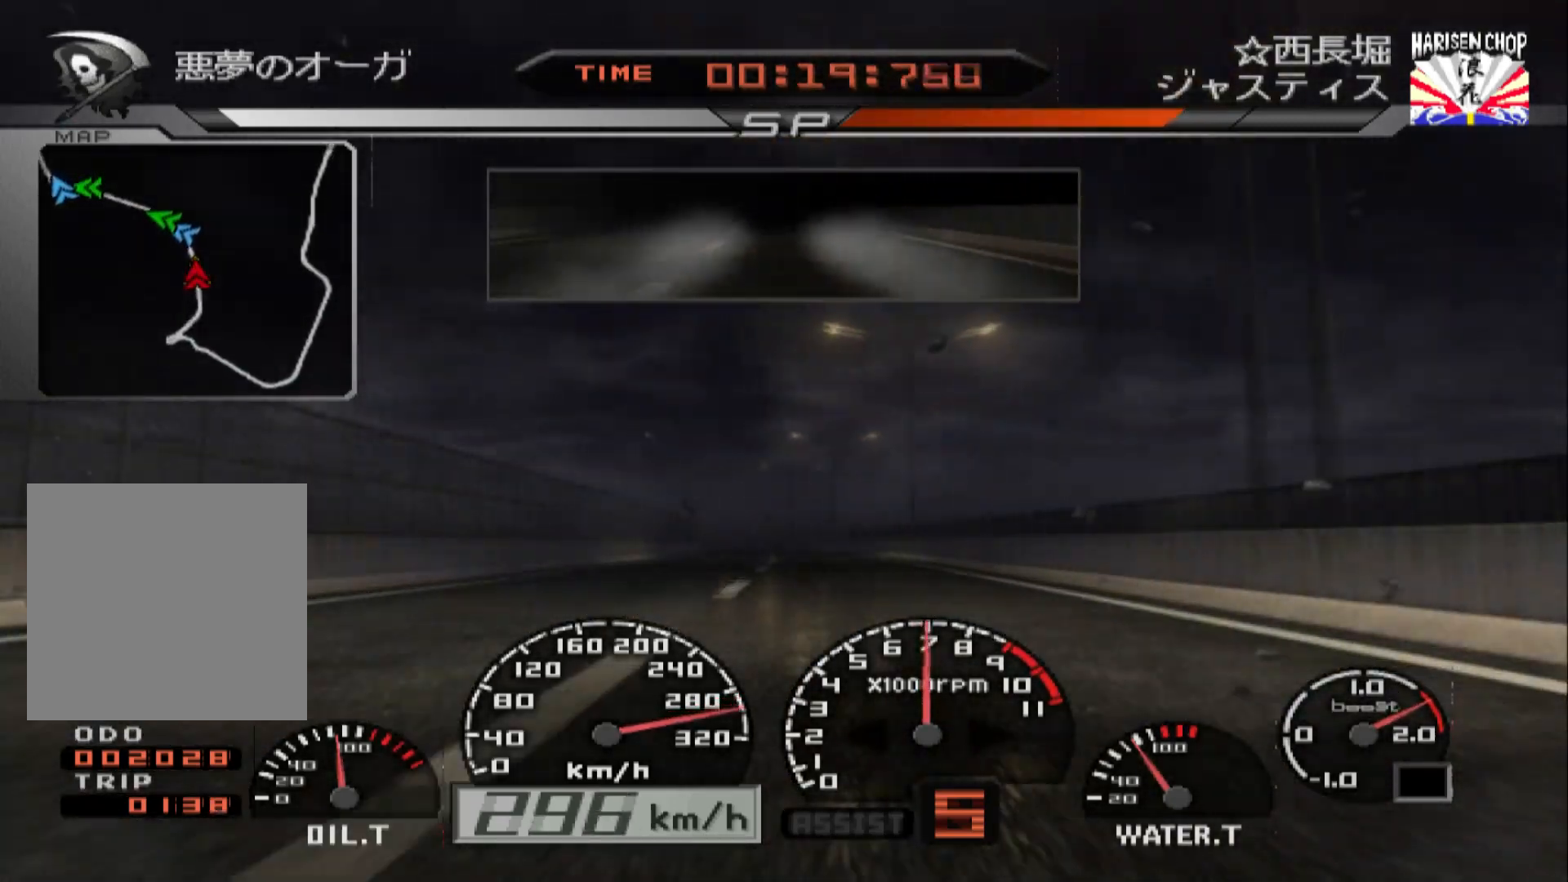
{"buttons": ["R2"], "left_stick": "left", "right_stick": "center", "events": [[200, "left_stick", "center"], [383, "left_stick", "left"]]}
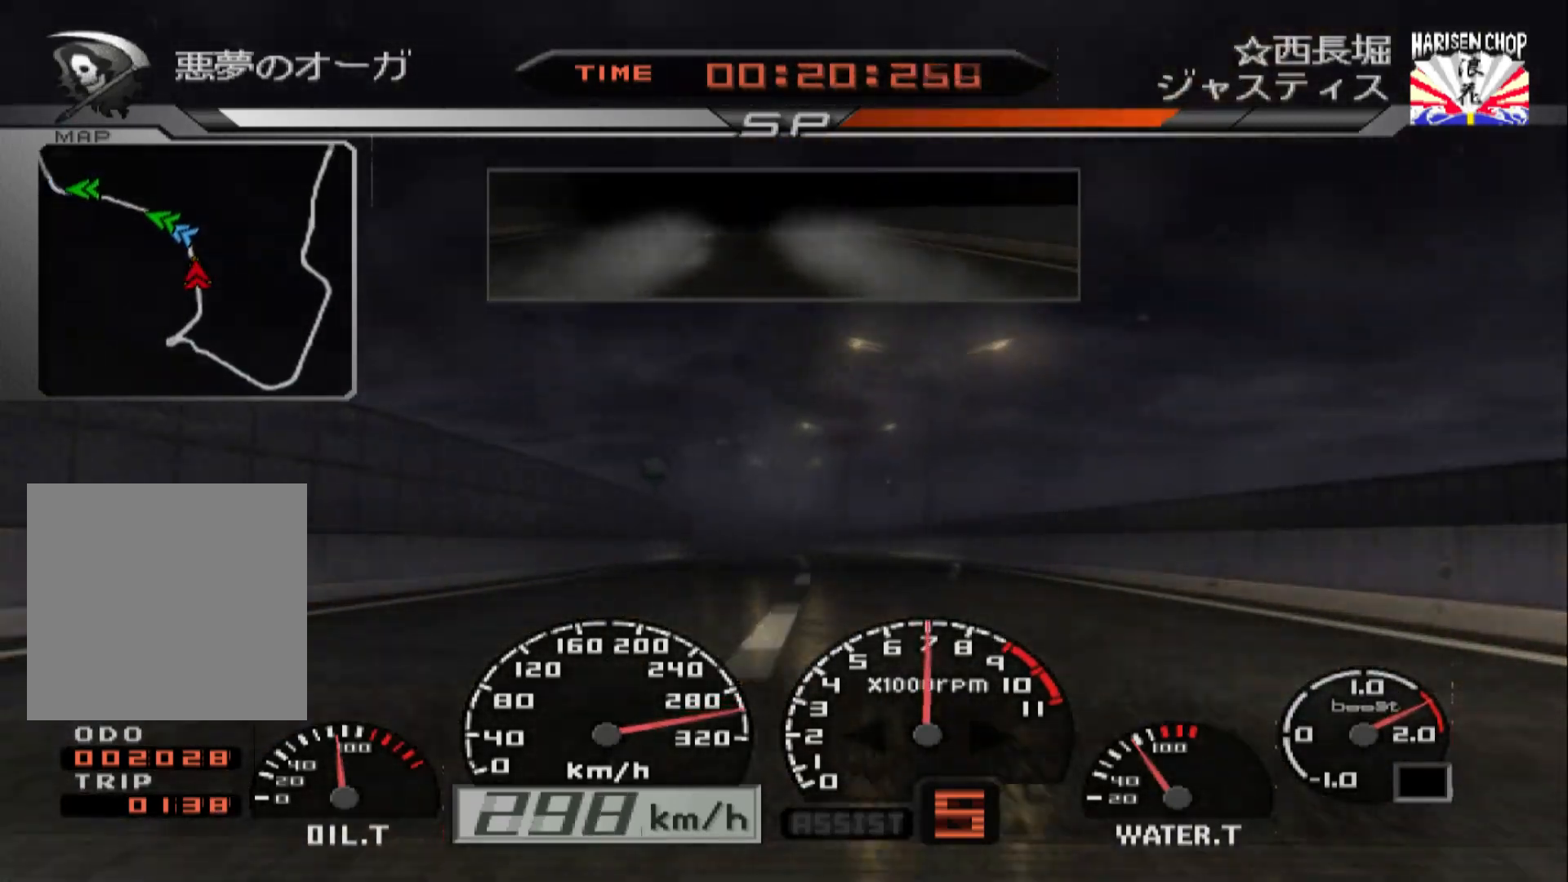
{"buttons": ["R2"], "left_stick": "left", "right_stick": "center", "events": []}
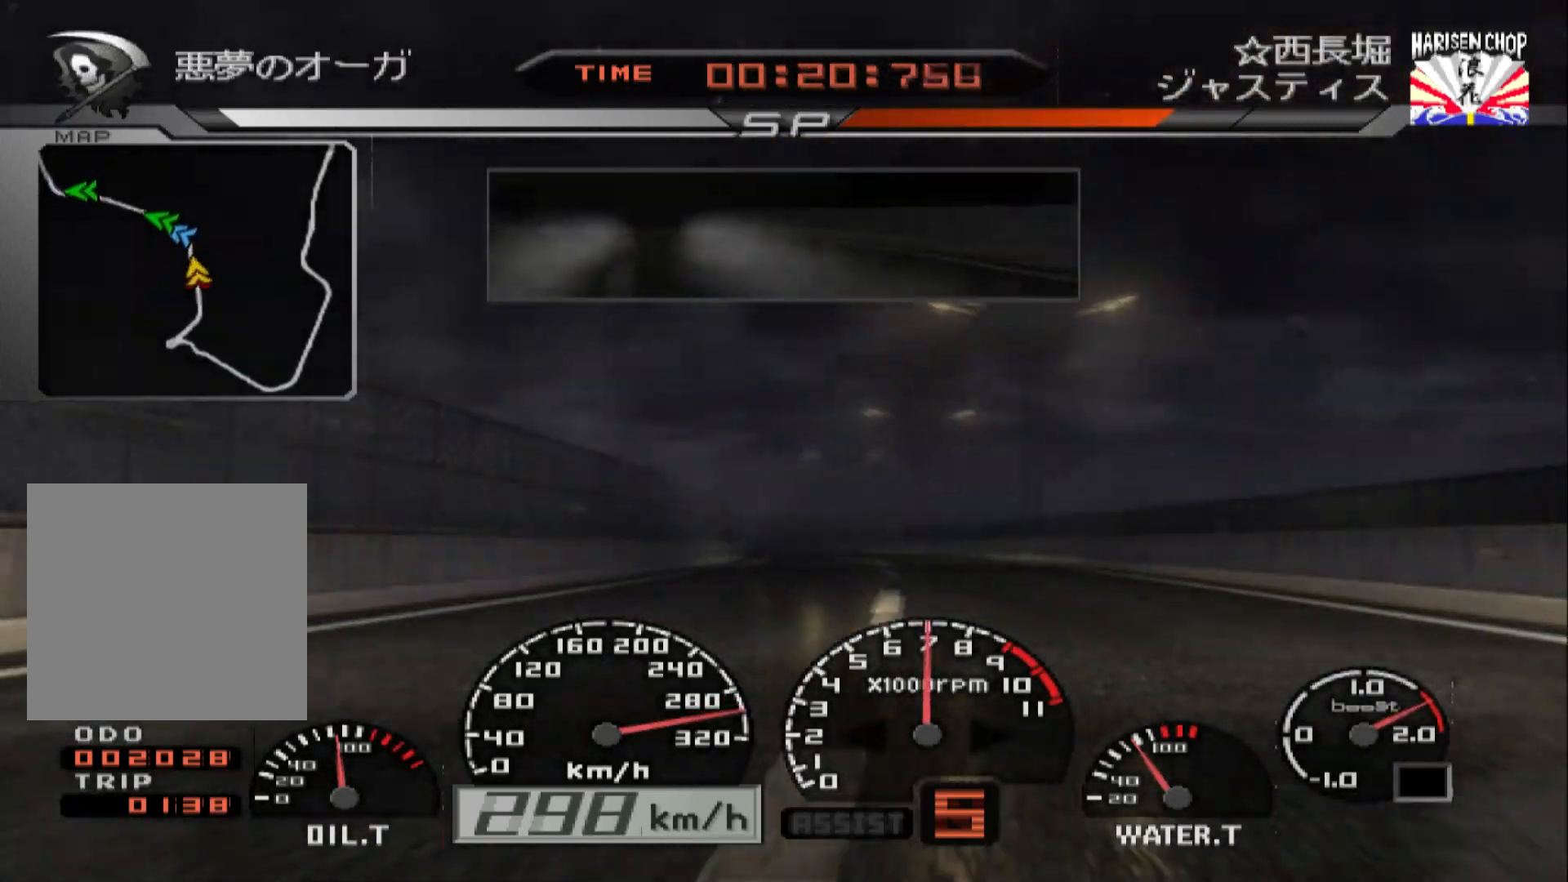
{"buttons": ["R2"], "left_stick": "left", "right_stick": "center", "events": []}
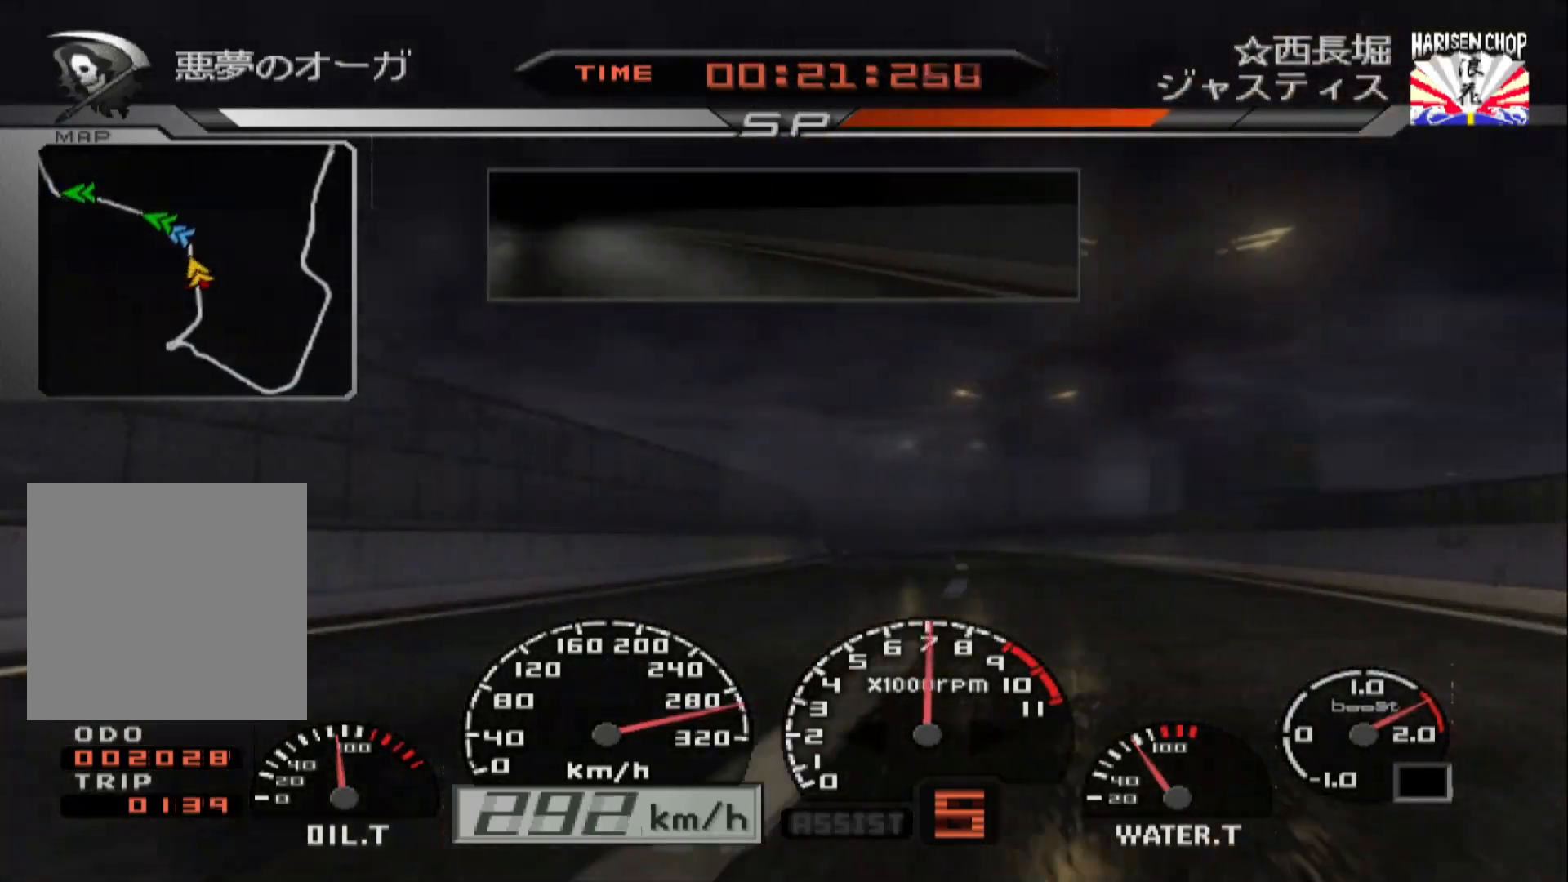
{"buttons": ["R2"], "left_stick": "left", "right_stick": "center", "events": []}
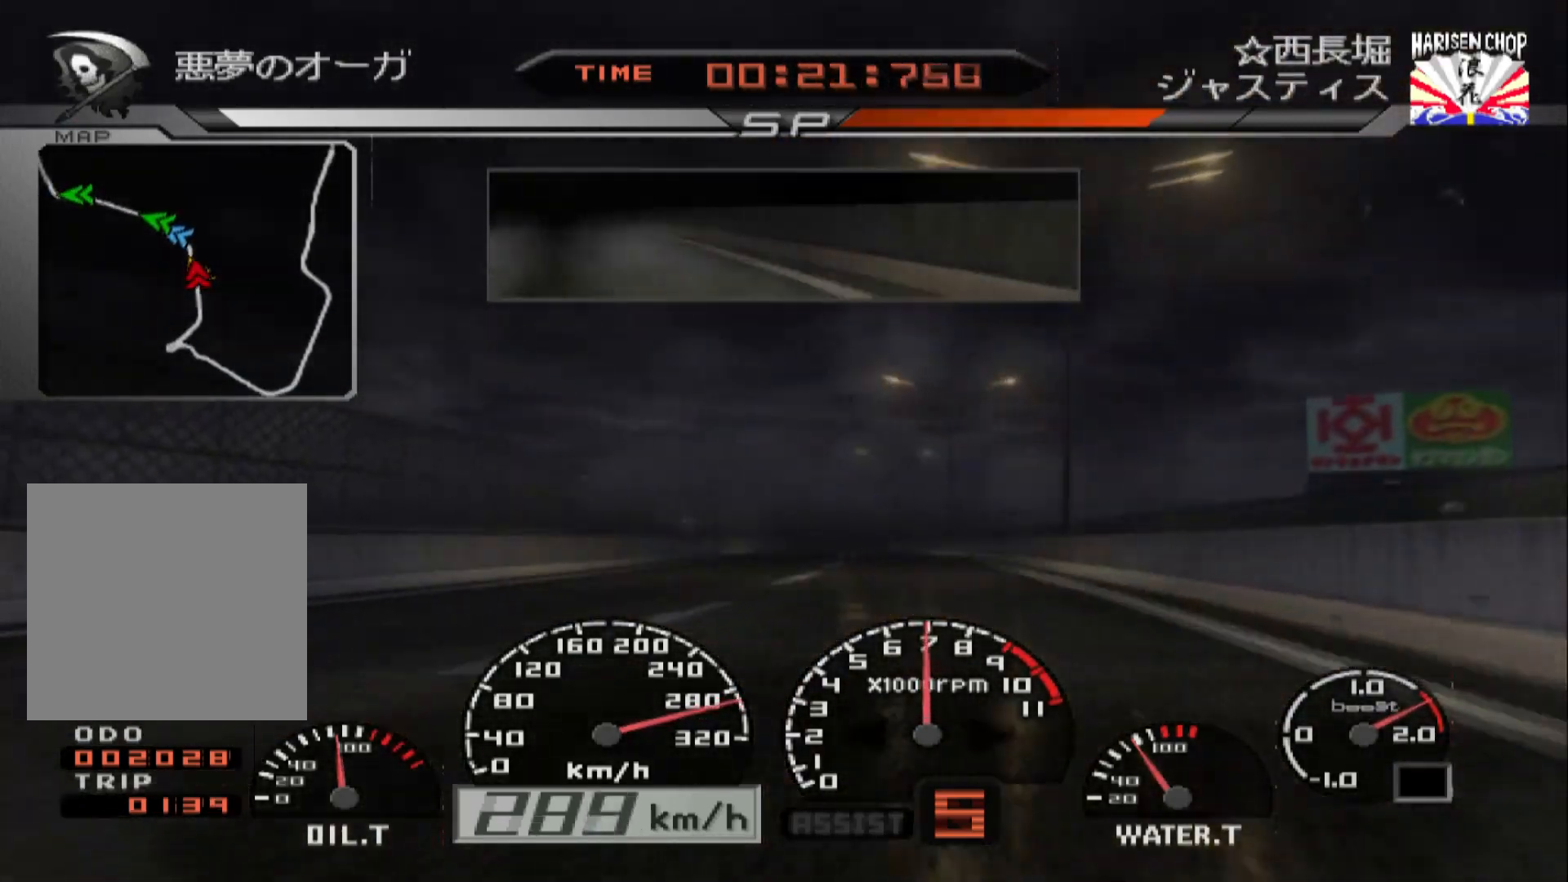
{"buttons": ["R2"], "left_stick": "center", "right_stick": "center", "events": [[450, "left_stick", "center"]]}
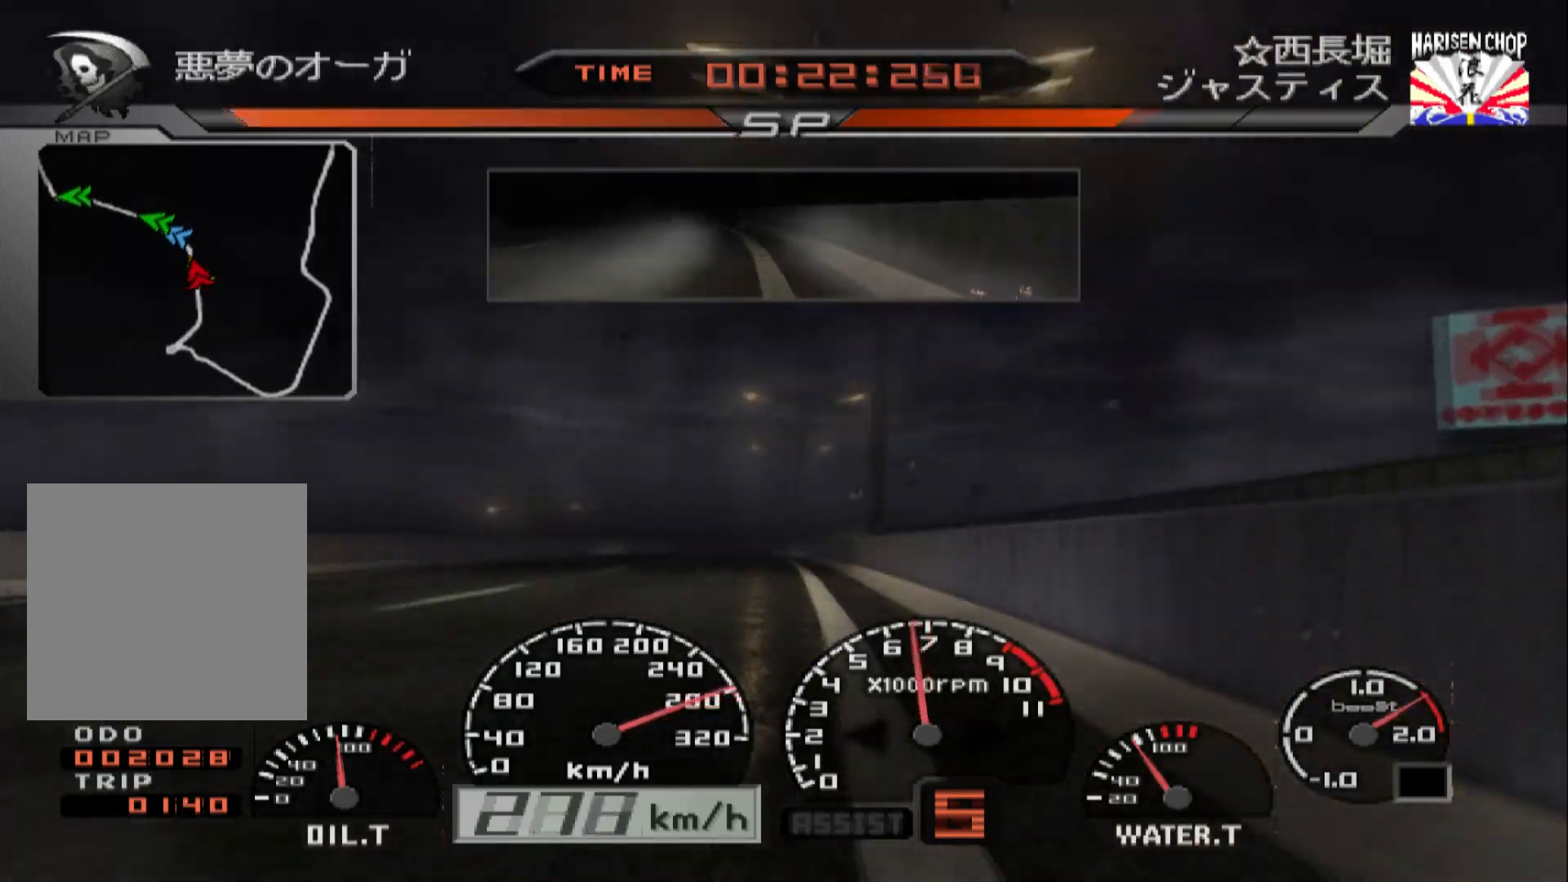
{"buttons": ["R2"], "left_stick": "center", "right_stick": "center", "events": [[117, "left_stick", "right"], [317, "left_stick", "center"]]}
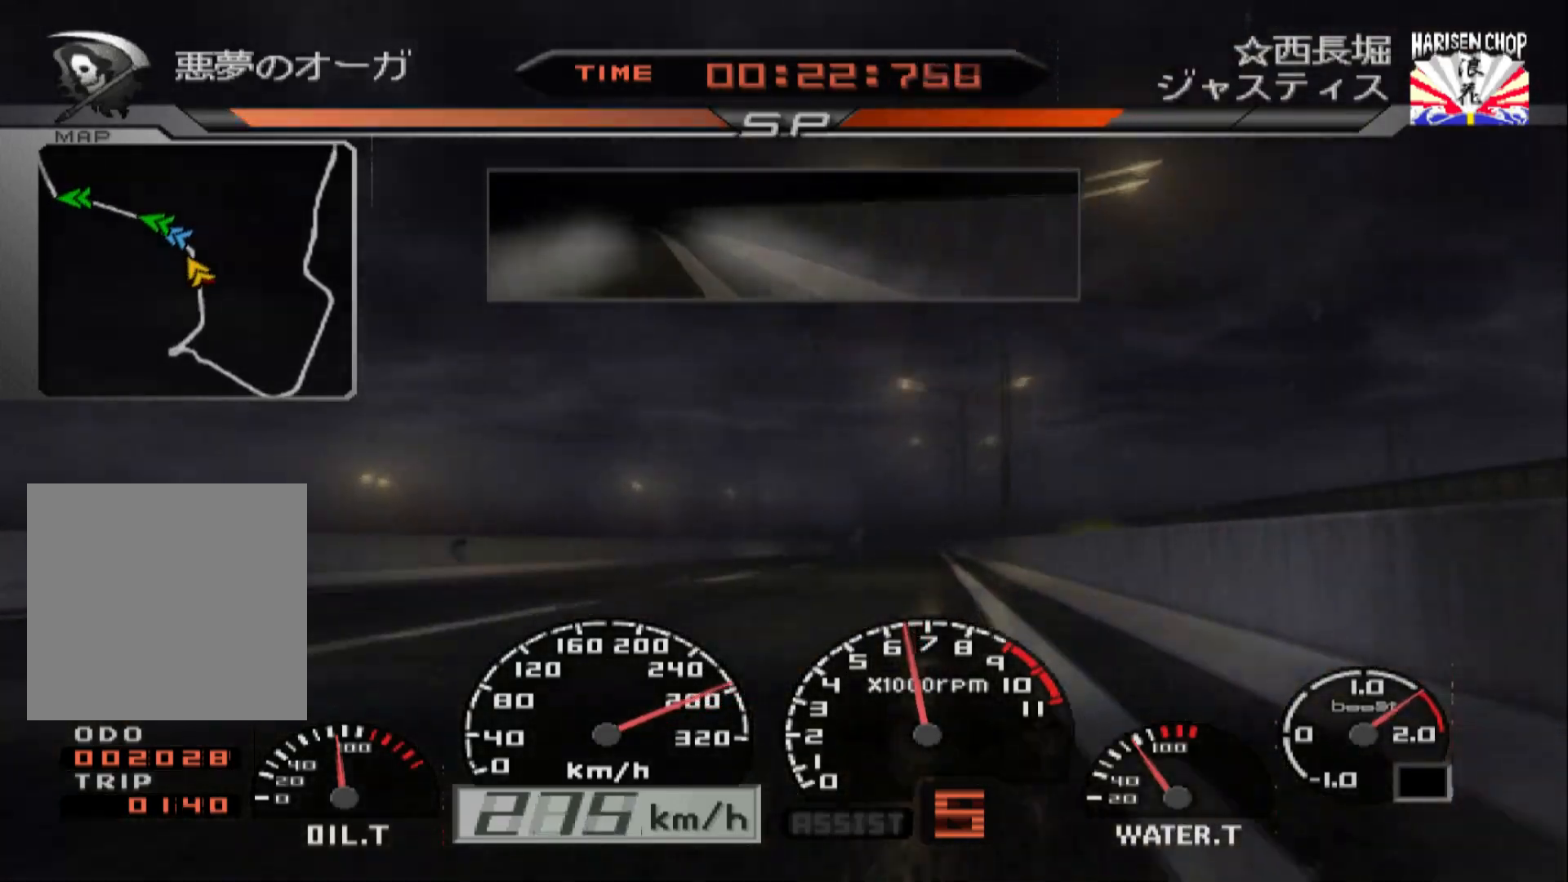
{"buttons": ["R2"], "left_stick": "center", "right_stick": "center", "events": [[300, "left_stick", "right"], [450, "left_stick", "center"]]}